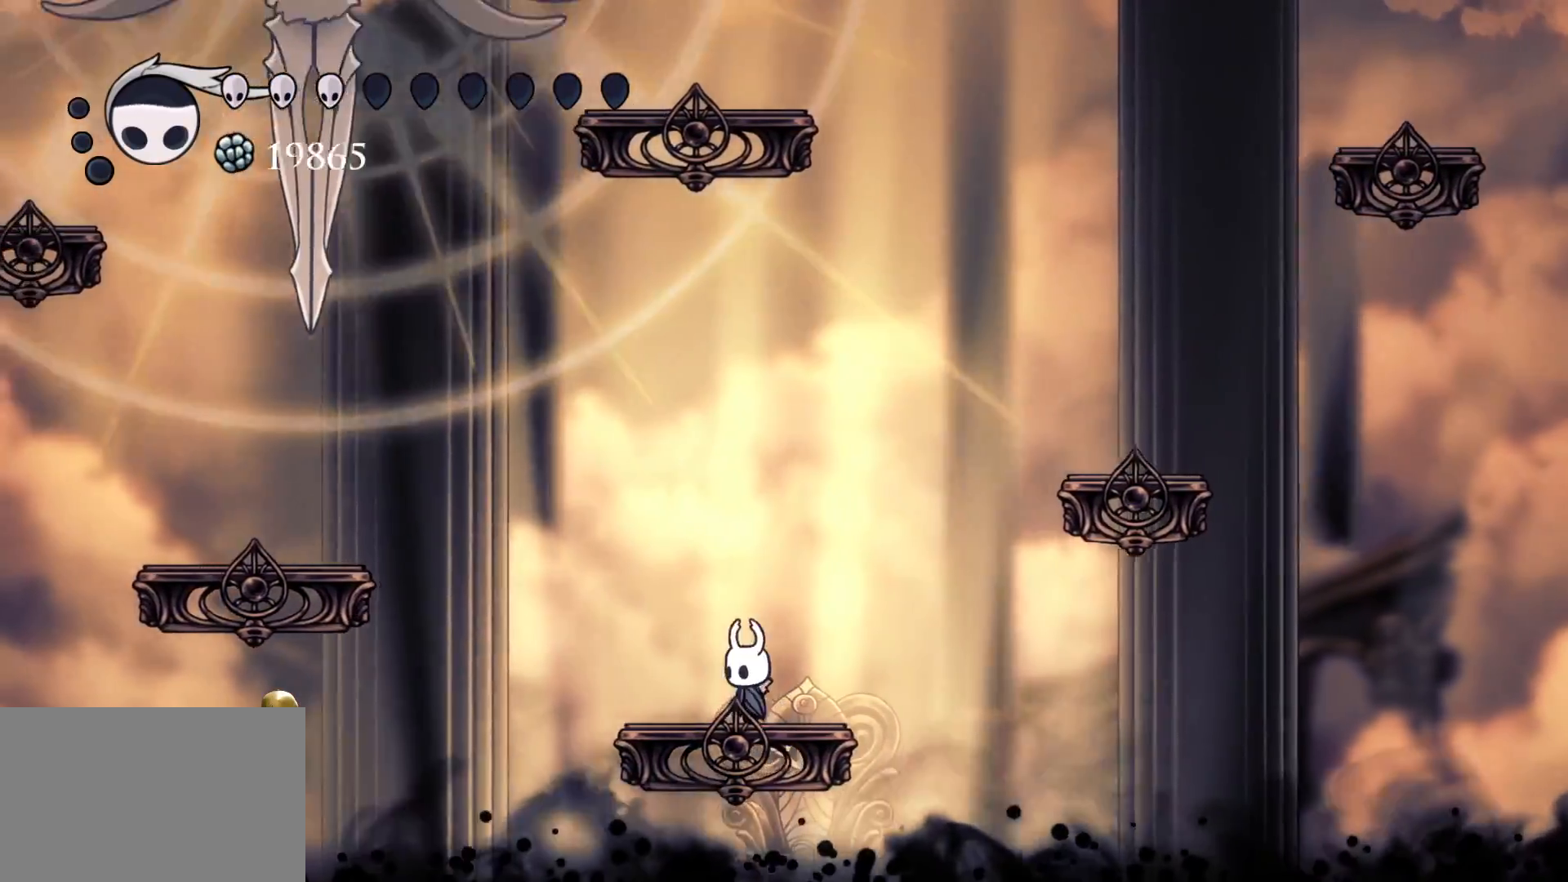
Gameplay with keyboard and mouse; each line is a JSON object with the keys and mouse buttons held at the frame after it. "events" lists presses ("down") and releases ("up") of "1", "2", "3", "4", "5", "a", "alt", "c", "ctrl", "d", "e", "f", "q", "r", "s", "shift", "space", "tab", "v", "w", "x", "z", "mouse_left", "mouse_middle", "mouse_right", "mouse_wheel_up" and "mouse_wheel_down" between this image and that frame as [ms after this image, input, new state], when the widget could be followed in between. "mouse_left", "mouse_middle", "mouse_right", "mouse_wheel_up", "mouse_wheel_down" = the "left", "middle", "right", "wheel_up", "wheel_down" buttons of the "mouse" list. No other keys are recorded. Mouse movement is not recorded.
{"keys": ["f", "space"], "mouse": [], "events": [[200, "space", "down"], [334, "f", "down"]]}
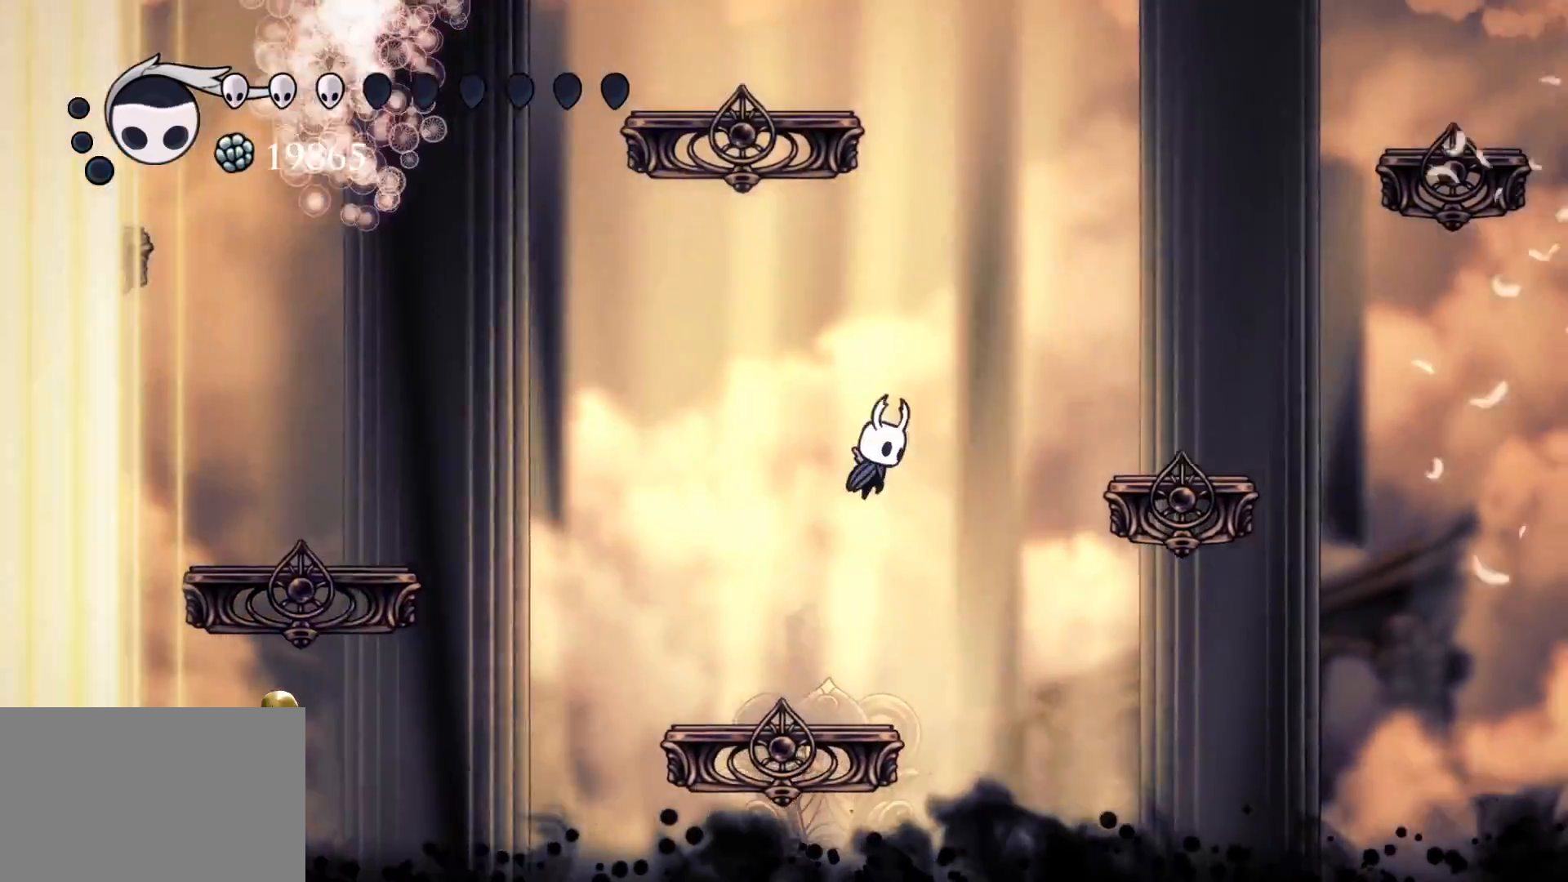
{"keys": ["f"], "mouse": [], "events": [[34, "space", "up"], [117, "space", "down"], [400, "space", "up"]]}
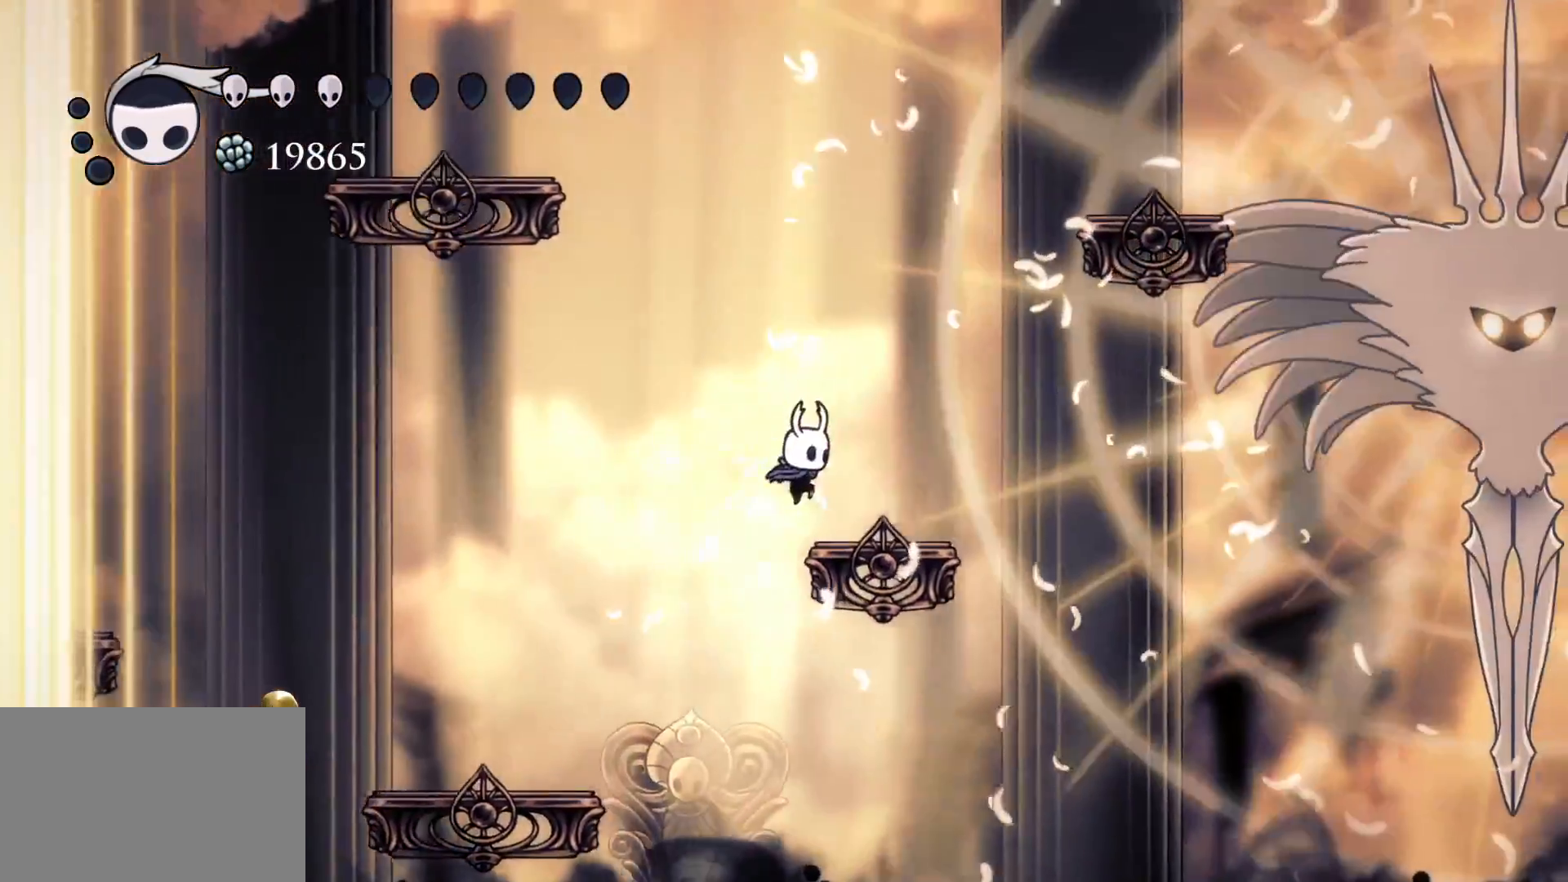
{"keys": ["s"], "mouse": [], "events": [[184, "f", "up"], [267, "s", "down"], [267, "space", "down"], [500, "space", "up"]]}
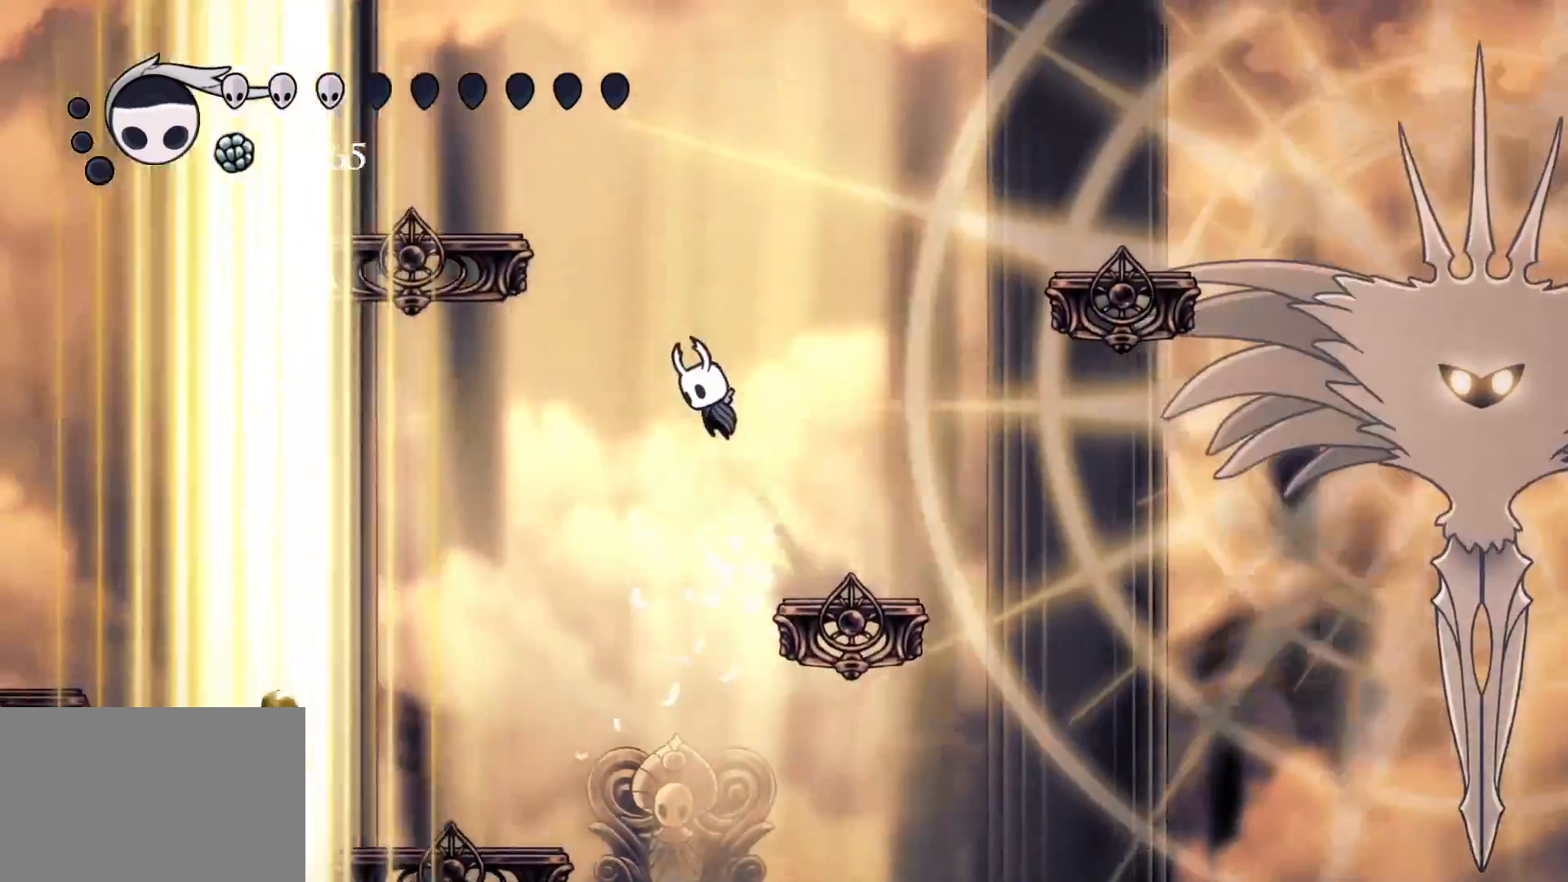
{"keys": ["s"], "mouse": [], "events": [[234, "shift", "down"], [434, "shift", "up"]]}
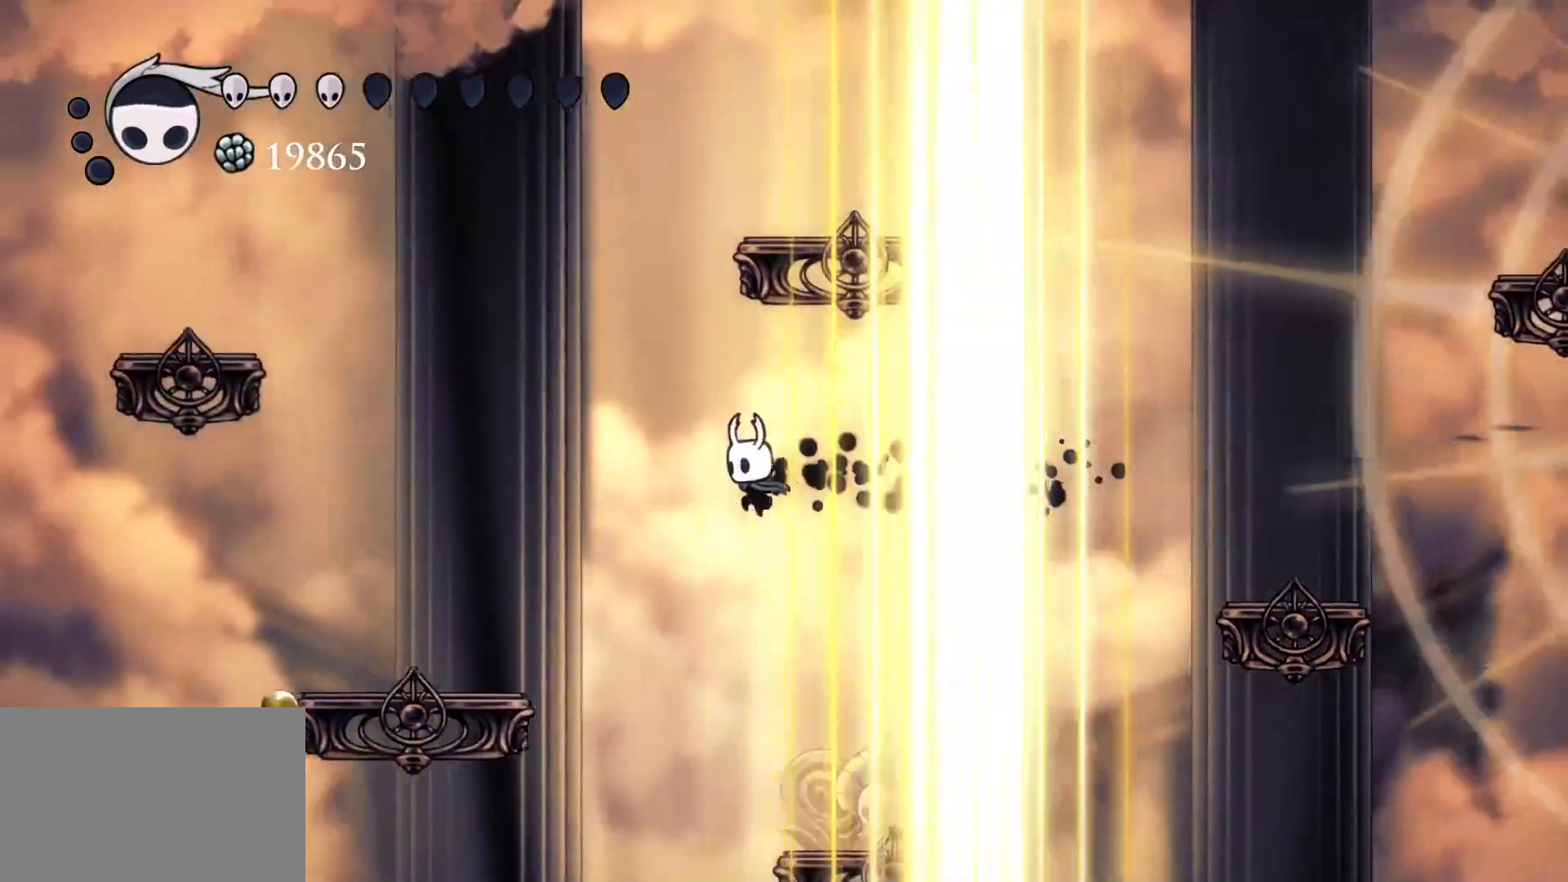
{"keys": [], "mouse": [], "events": [[67, "f", "down"], [67, "s", "up"], [250, "f", "up"], [350, "f", "down"], [484, "f", "up"]]}
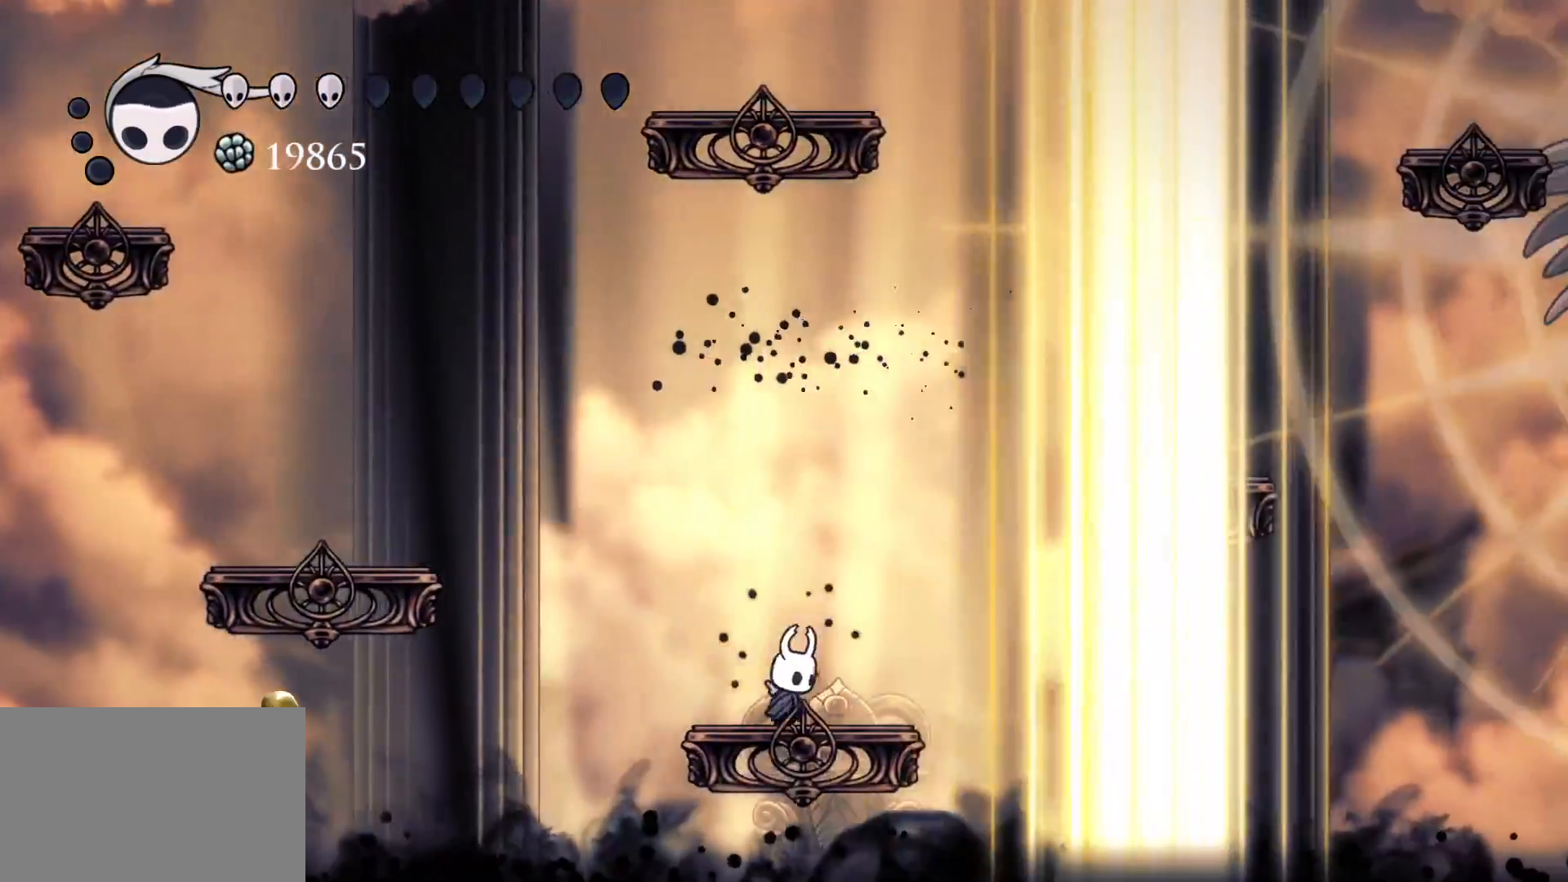
{"keys": ["f"], "mouse": [], "events": [[217, "s", "down"], [317, "s", "up"], [367, "f", "down"]]}
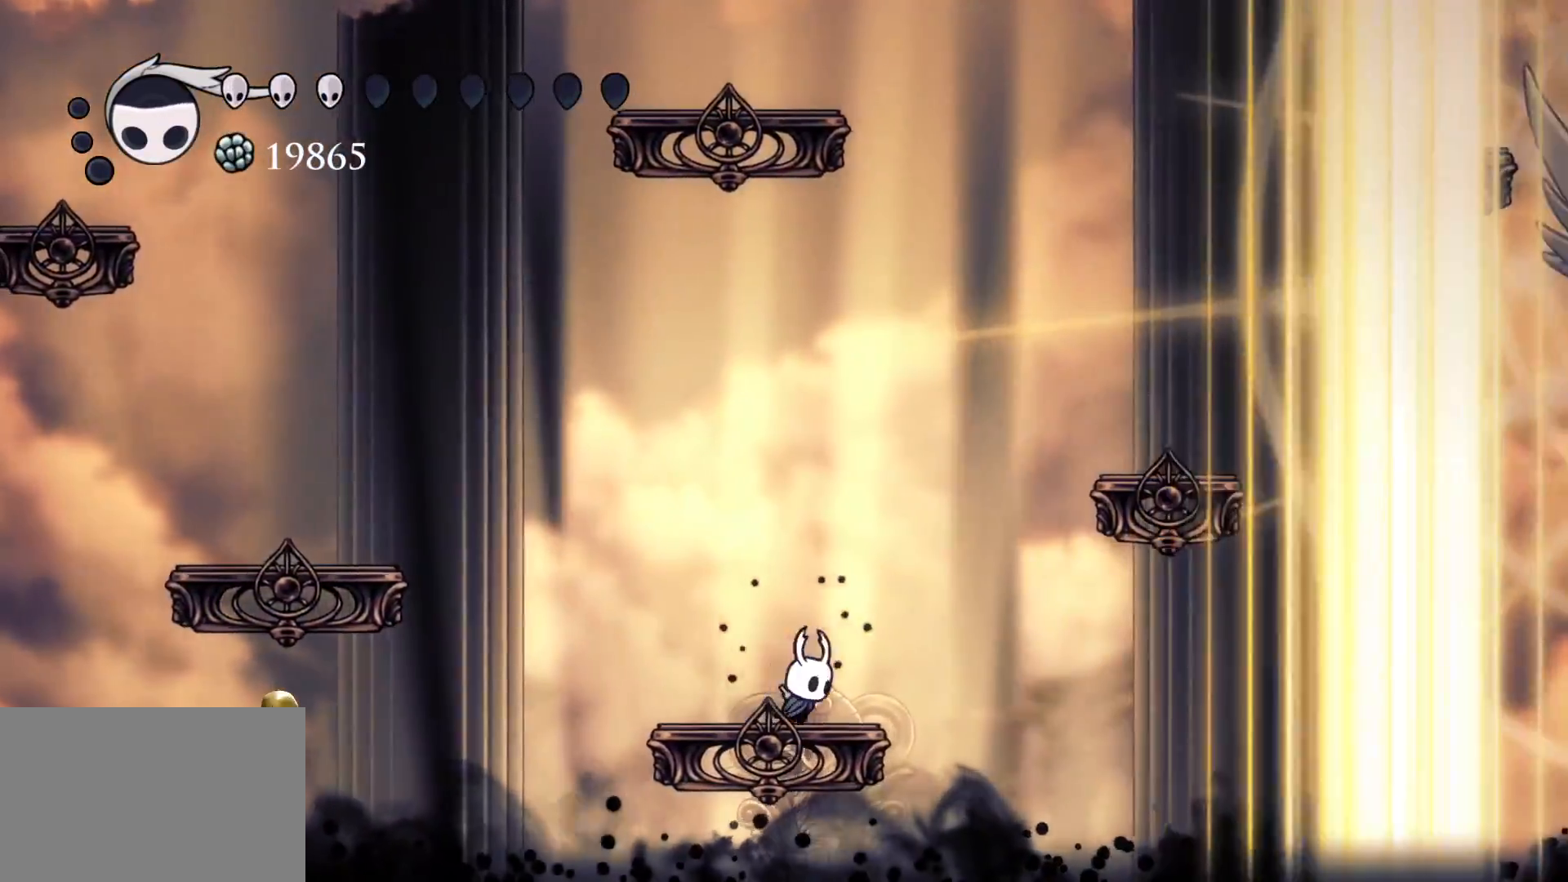
{"keys": ["f"], "mouse": [], "events": [[50, "f", "up"], [50, "s", "down"], [184, "f", "down"], [184, "s", "up"], [334, "f", "up"], [334, "s", "down"], [417, "s", "up"], [467, "f", "down"]]}
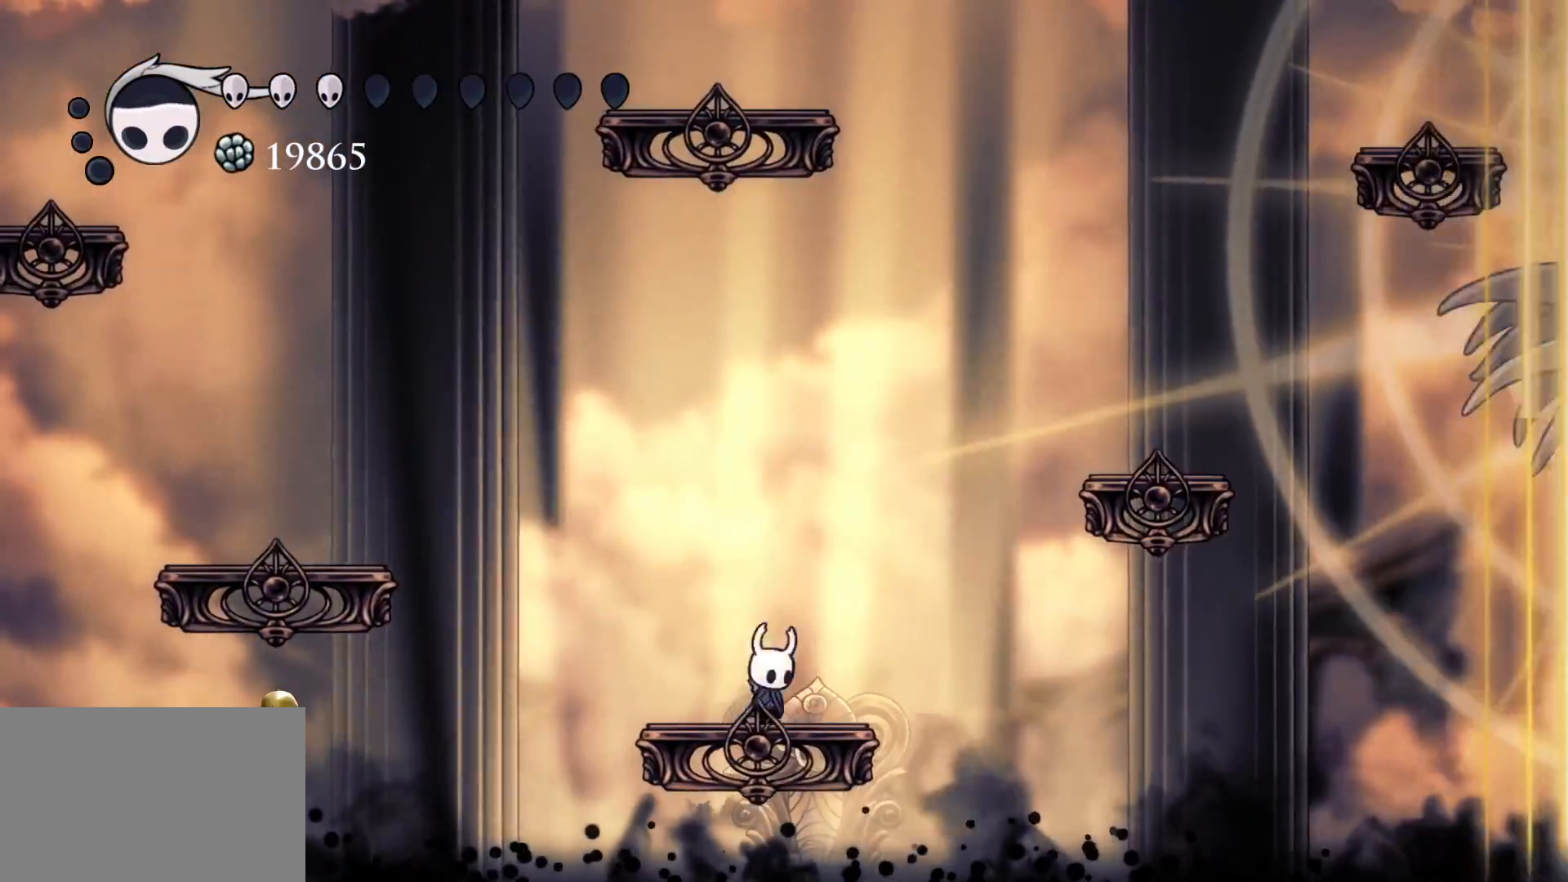
{"keys": ["s"], "mouse": [], "events": [[67, "f", "up"], [117, "s", "down"], [250, "s", "up"], [484, "s", "down"]]}
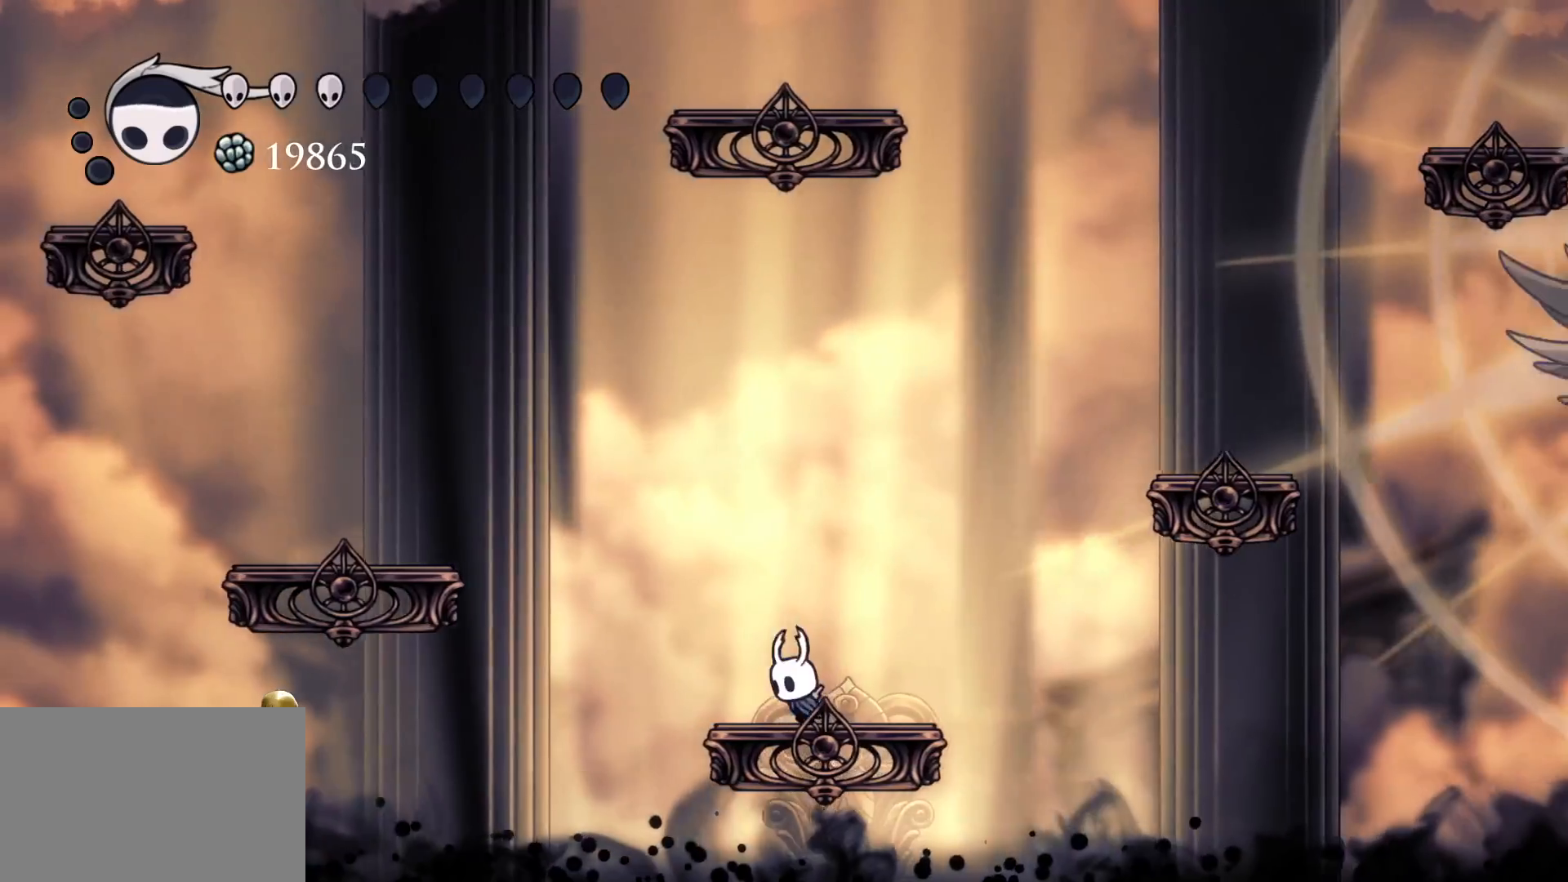
{"keys": ["s"], "mouse": [], "events": [[84, "s", "up"], [500, "s", "down"]]}
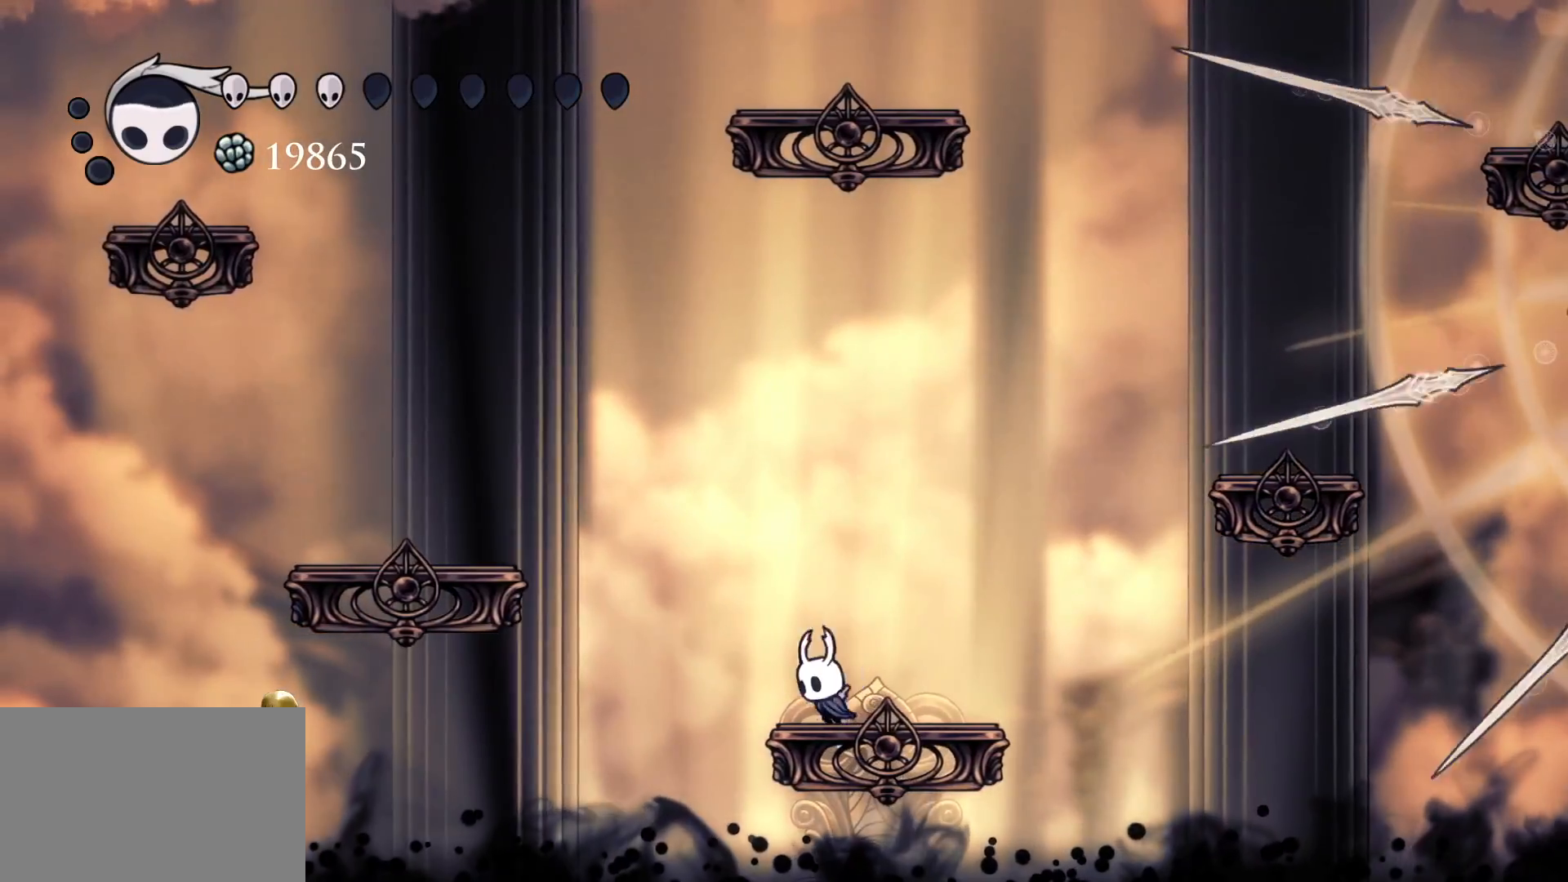
{"keys": ["f", "space"], "mouse": [], "events": [[50, "space", "down"], [384, "f", "down"], [417, "s", "up"]]}
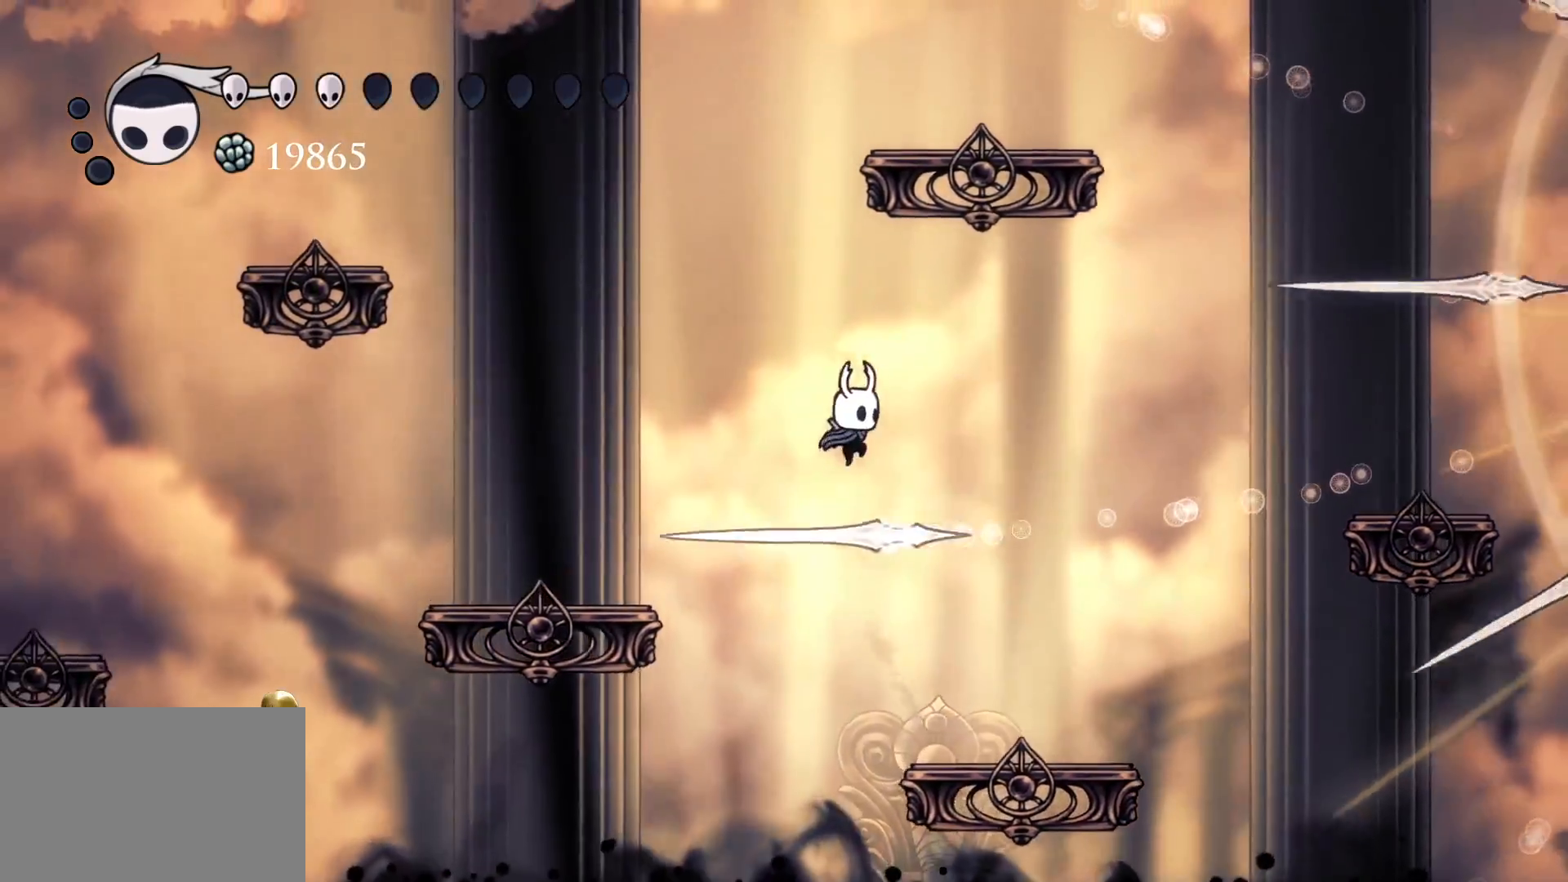
{"keys": ["space"], "mouse": [], "events": [[17, "space", "up"], [117, "f", "up"], [150, "s", "down"], [200, "s", "up"], [250, "f", "down"], [384, "f", "up"], [384, "space", "down"]]}
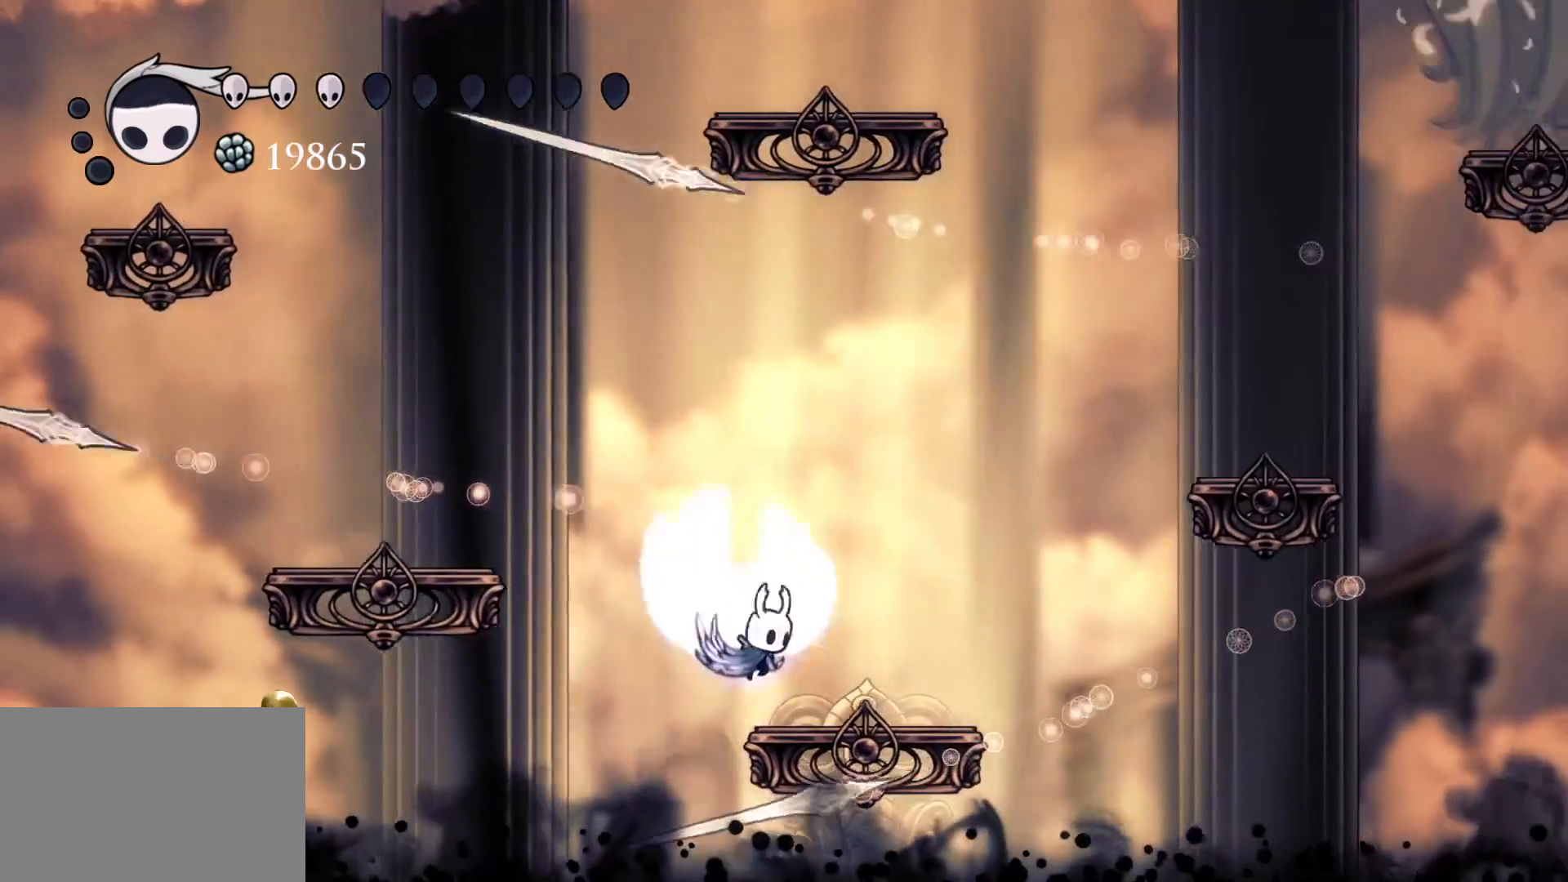
{"keys": ["f"], "mouse": [], "events": [[84, "space", "up"], [184, "f", "down"], [317, "f", "up"], [450, "f", "down"]]}
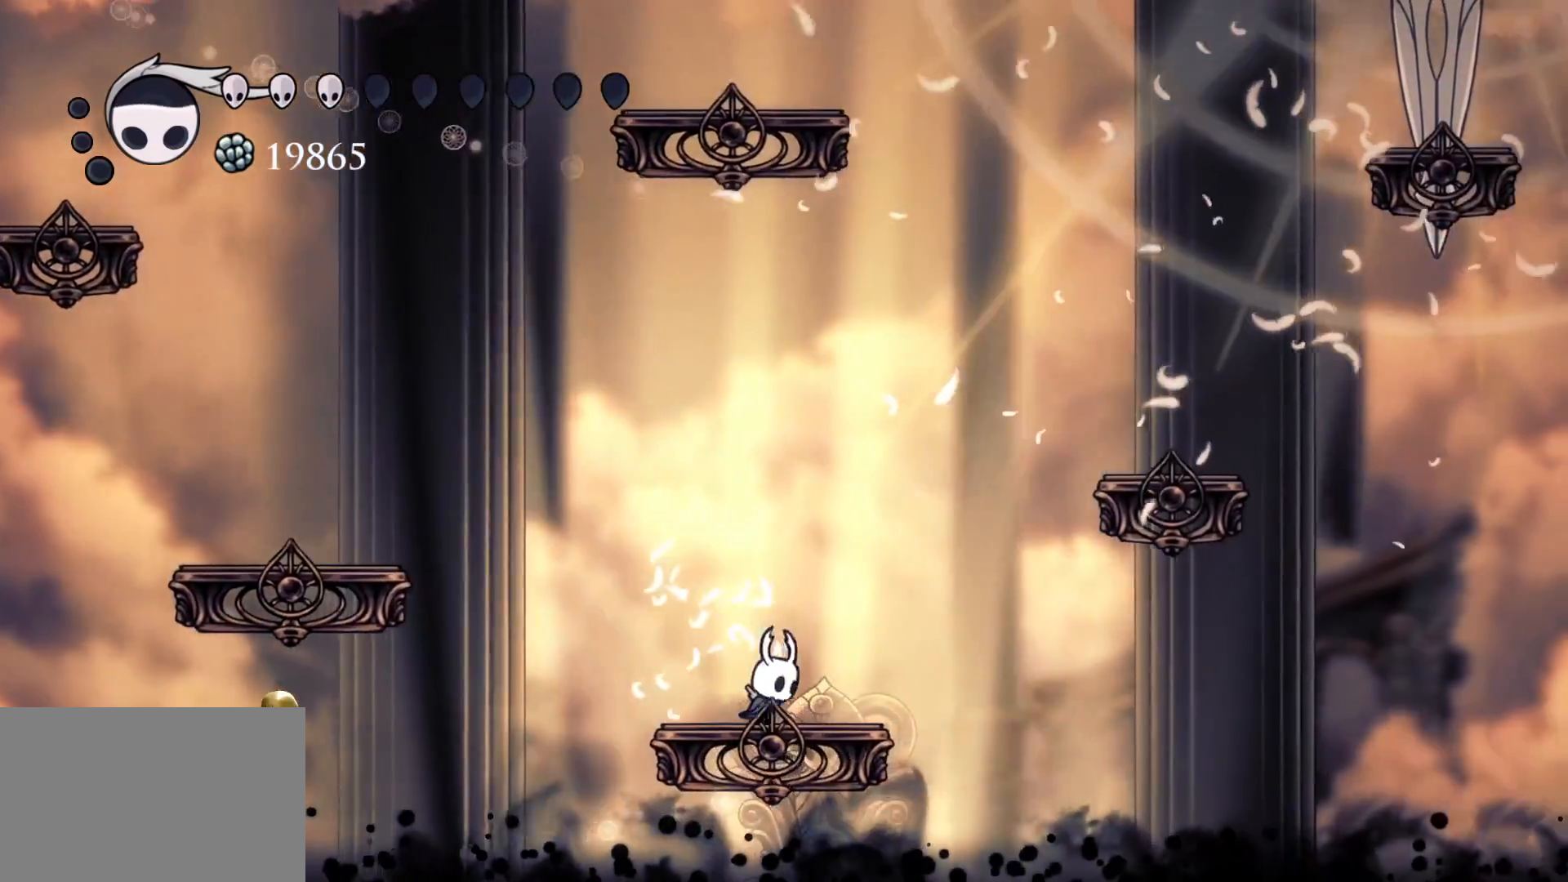
{"keys": ["q"], "mouse": [], "events": [[50, "f", "up"], [234, "q", "down"]]}
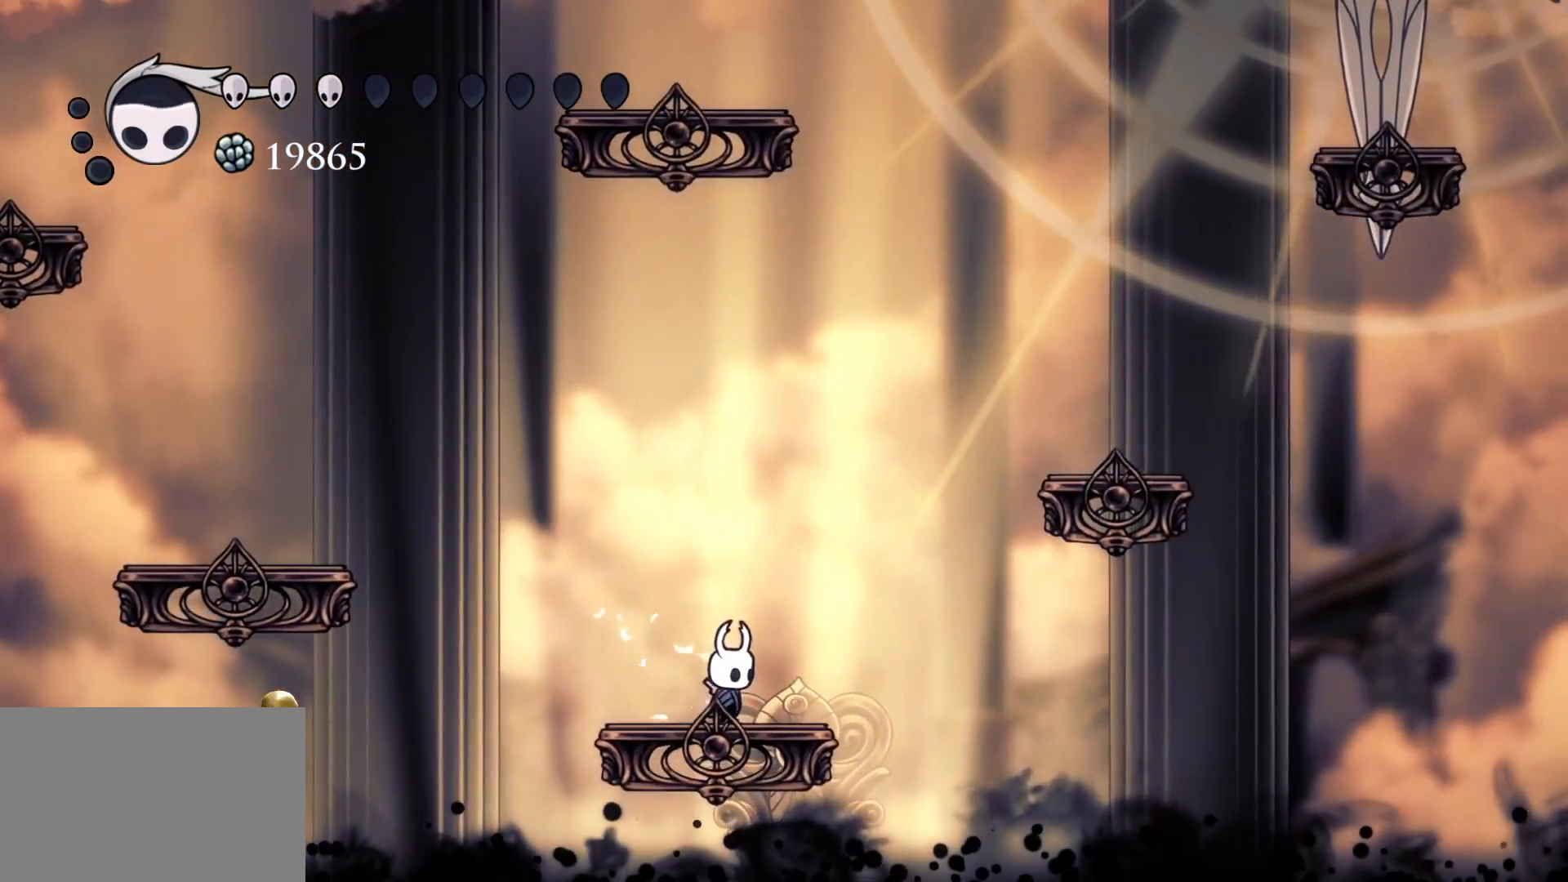
{"keys": ["q"], "mouse": [], "events": []}
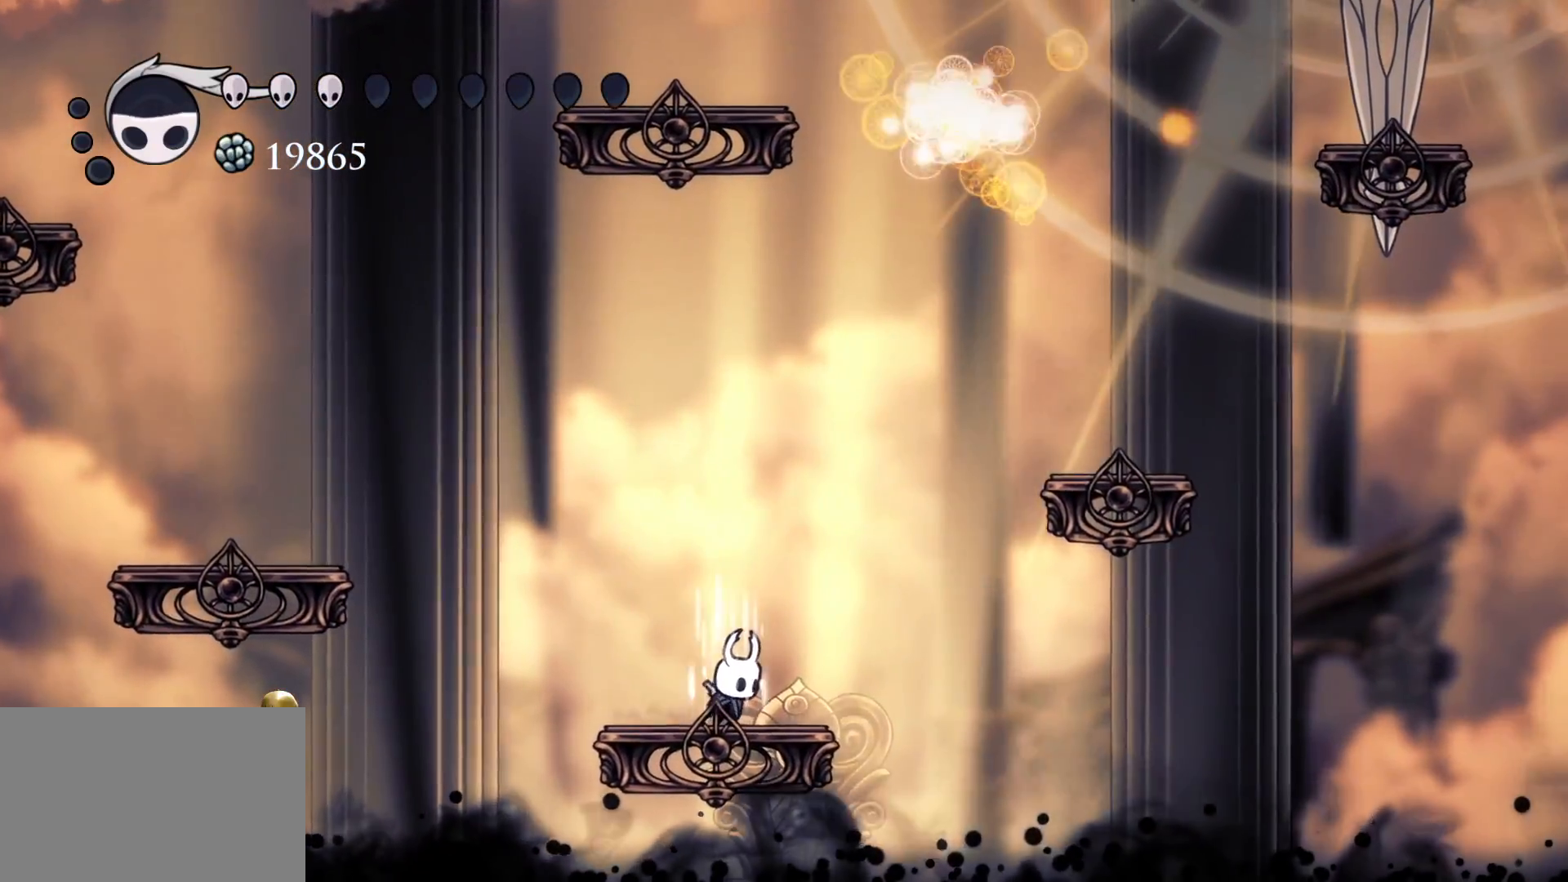
{"keys": ["q"], "mouse": [], "events": []}
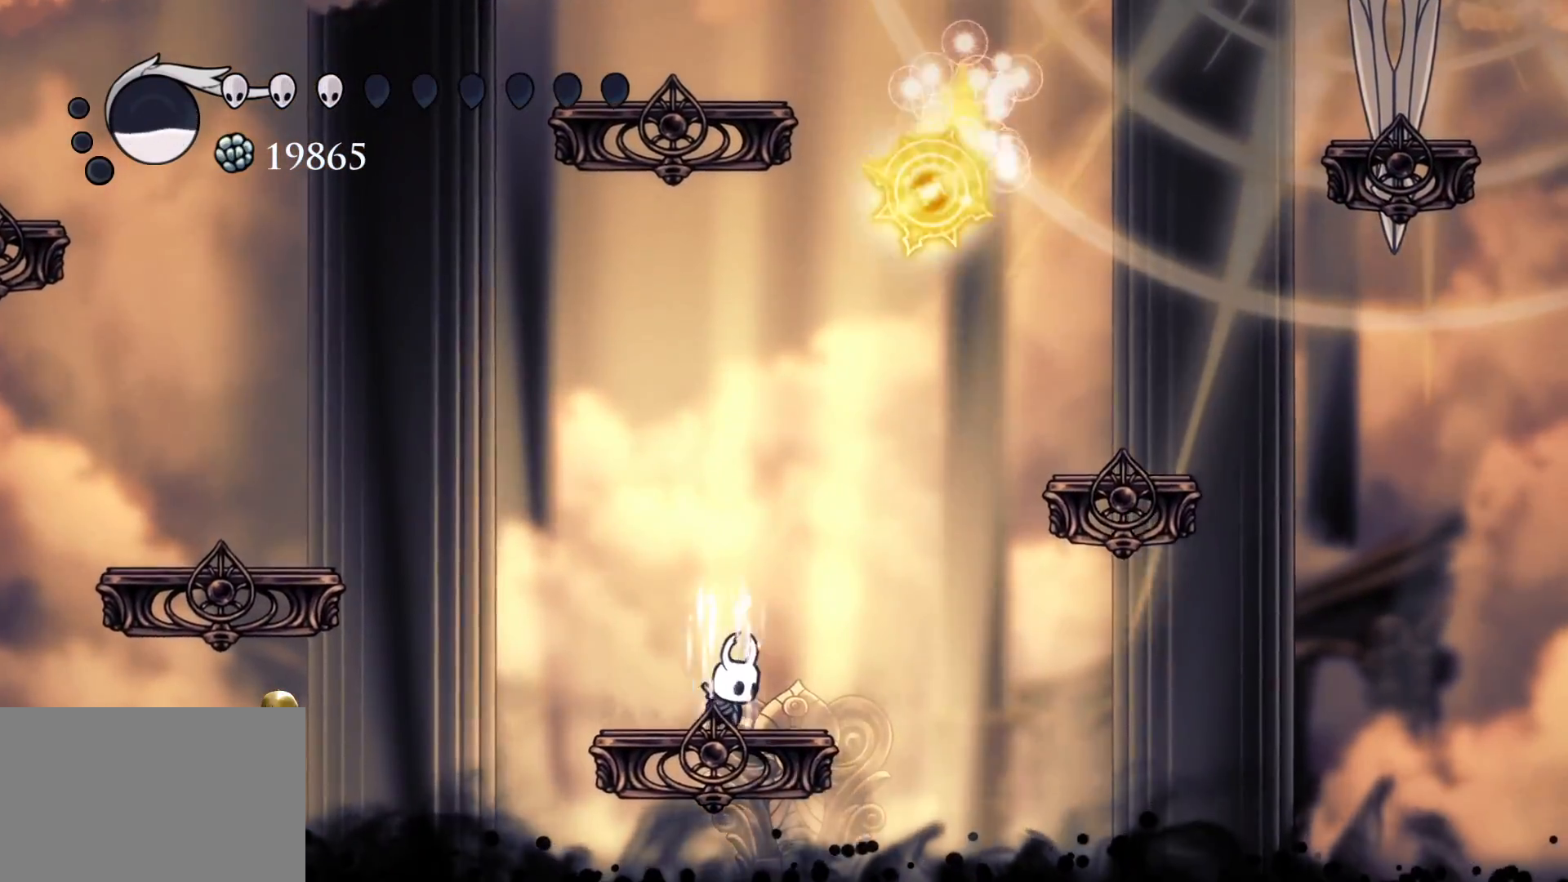
{"keys": ["f"], "mouse": [], "events": [[317, "q", "up"], [417, "f", "down"]]}
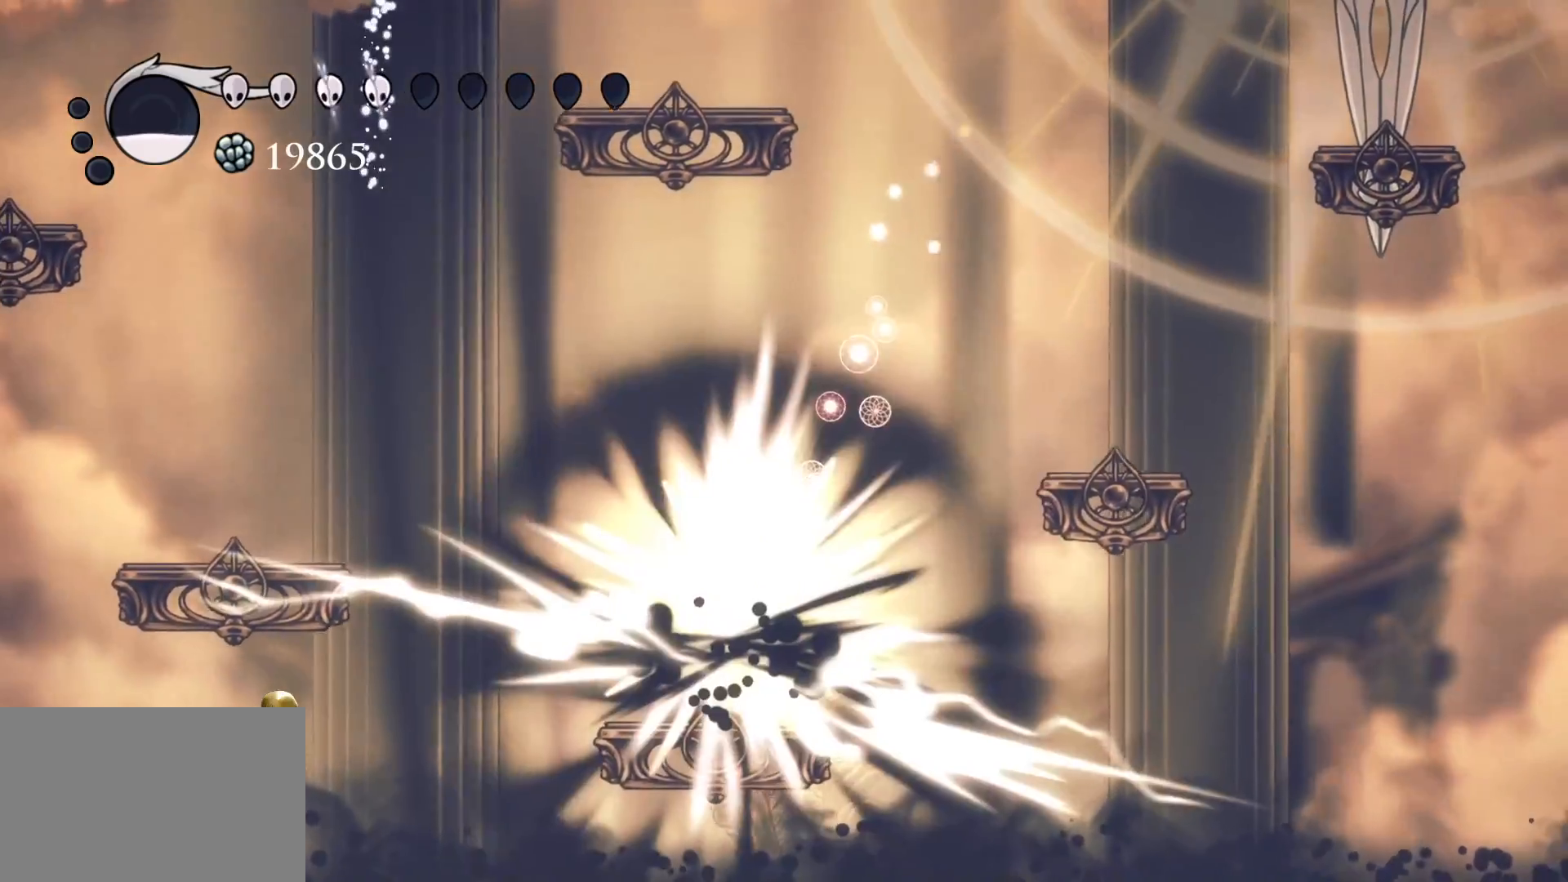
{"keys": ["s"], "mouse": [], "events": [[250, "f", "up"], [384, "s", "down"]]}
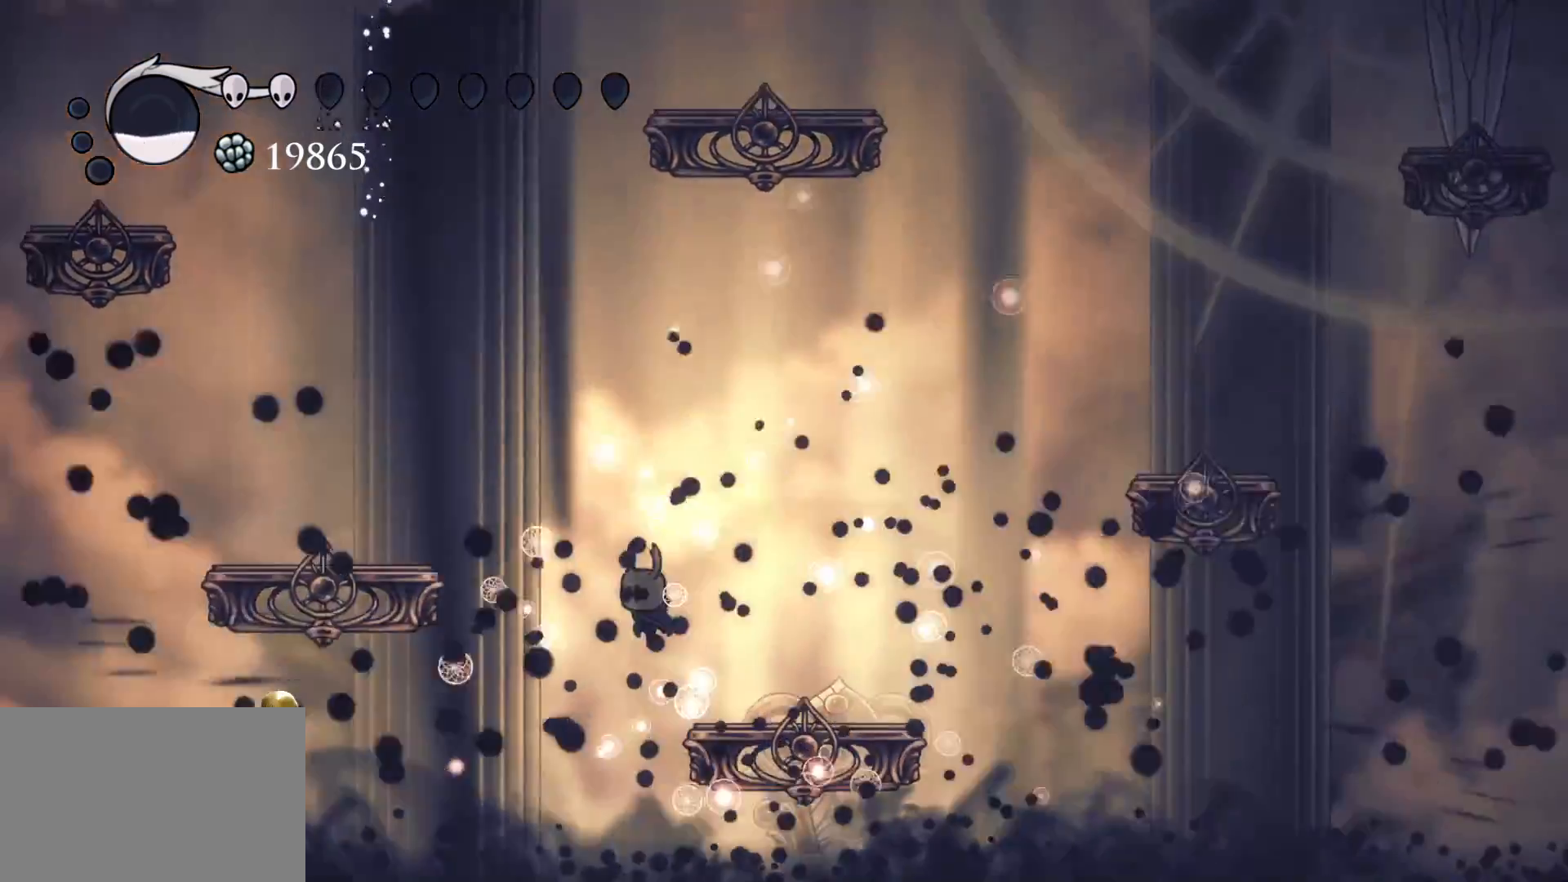
{"keys": ["f", "space"], "mouse": [], "events": [[34, "s", "up"], [167, "f", "down"], [300, "space", "down"]]}
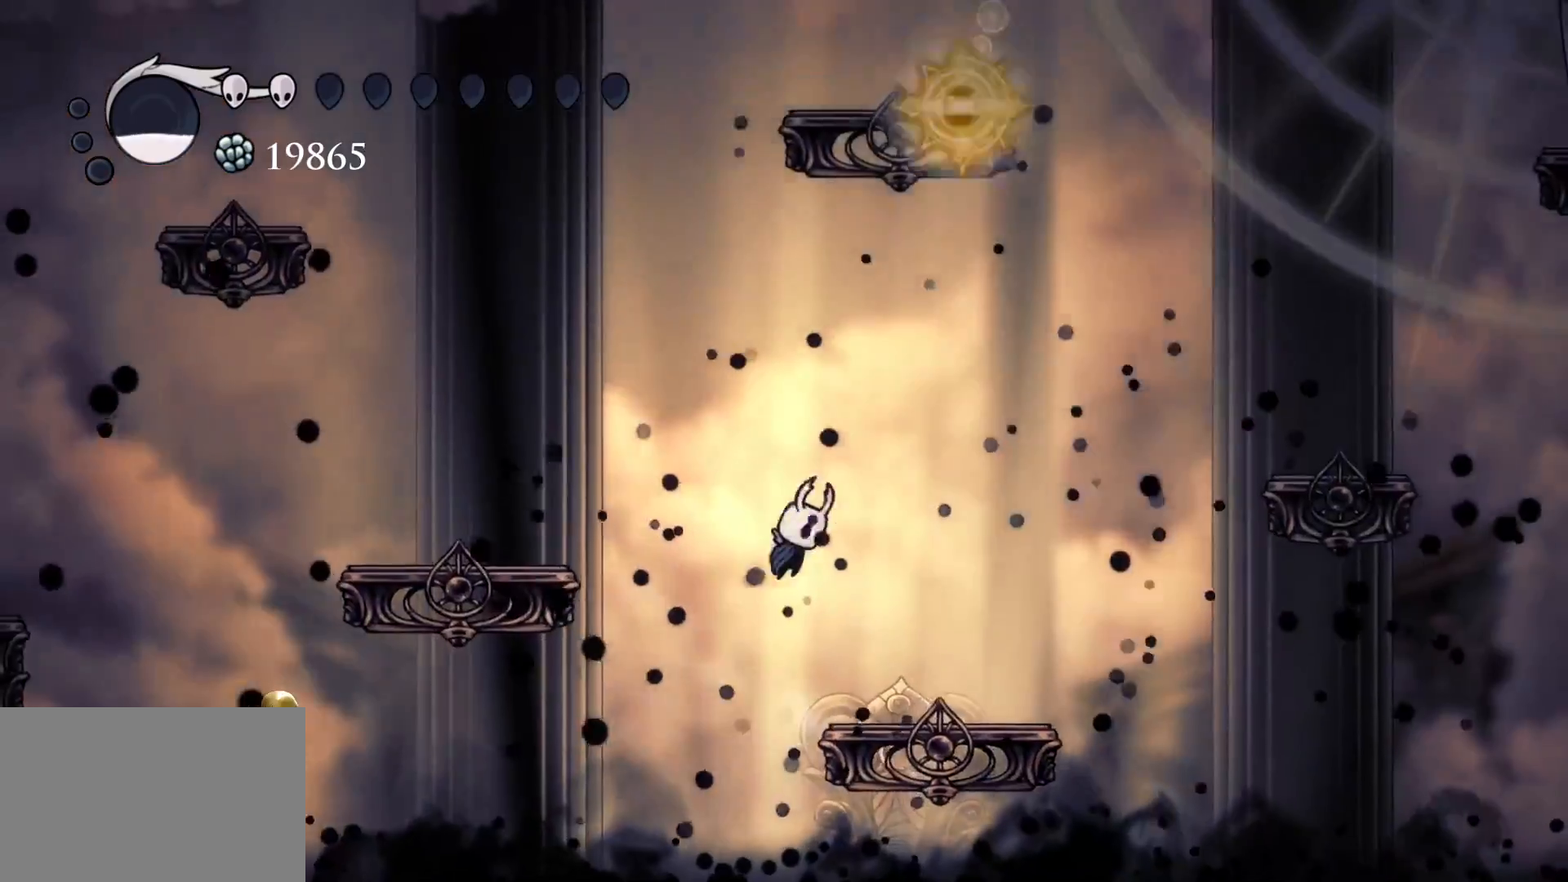
{"keys": [], "mouse": [], "events": [[184, "space", "up"], [367, "f", "up"]]}
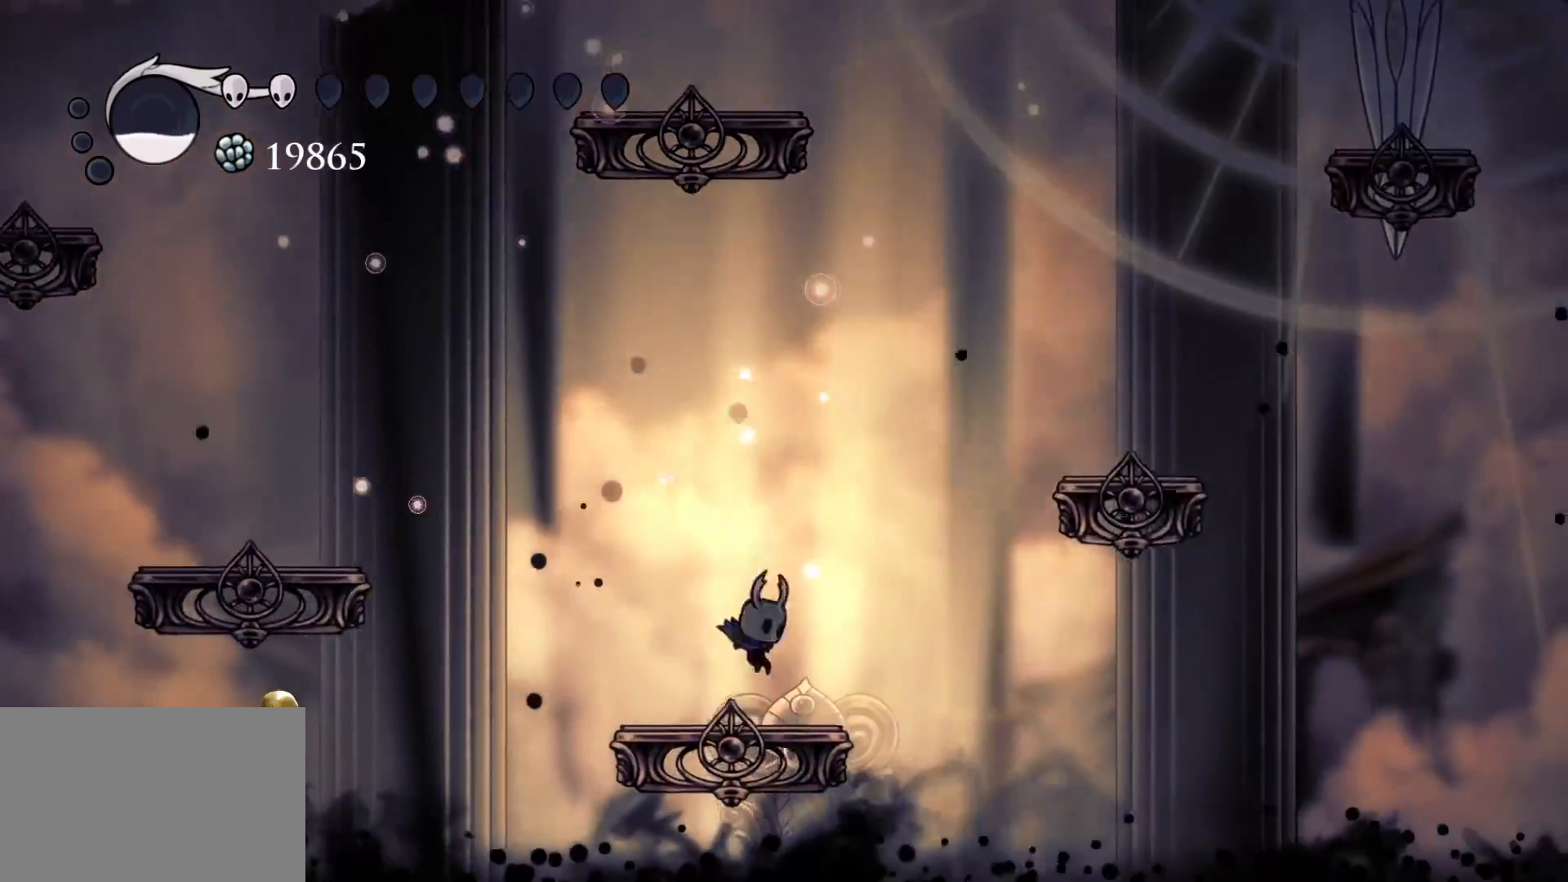
{"keys": ["s"], "mouse": [], "events": [[67, "s", "down"], [150, "s", "up"], [200, "f", "down"], [300, "f", "up"], [350, "s", "down"]]}
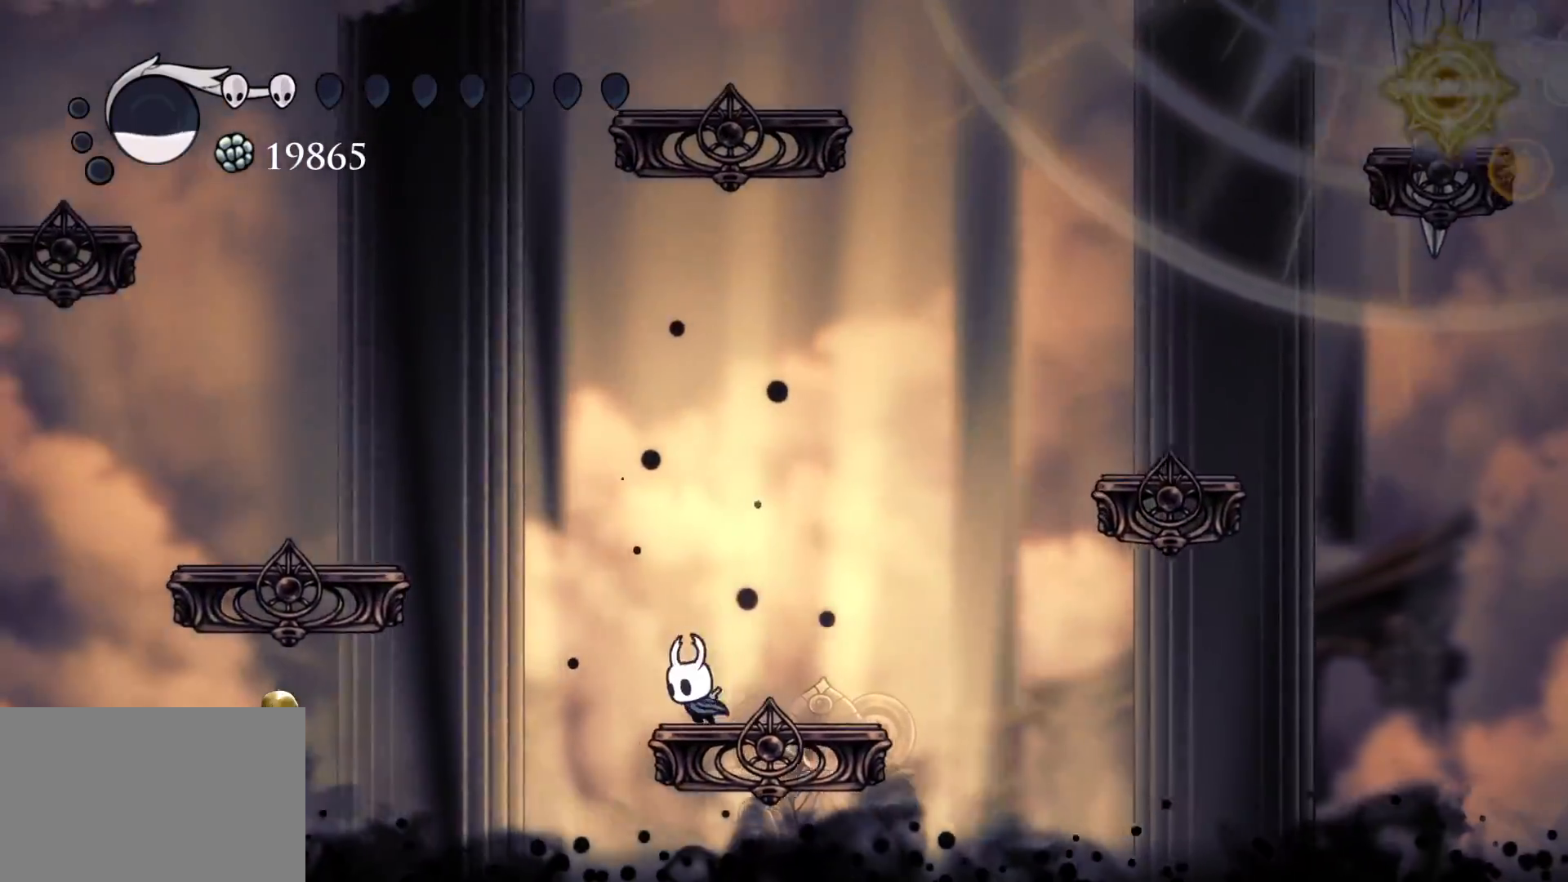
{"keys": ["s"], "mouse": [], "events": [[84, "space", "down"], [450, "space", "up"]]}
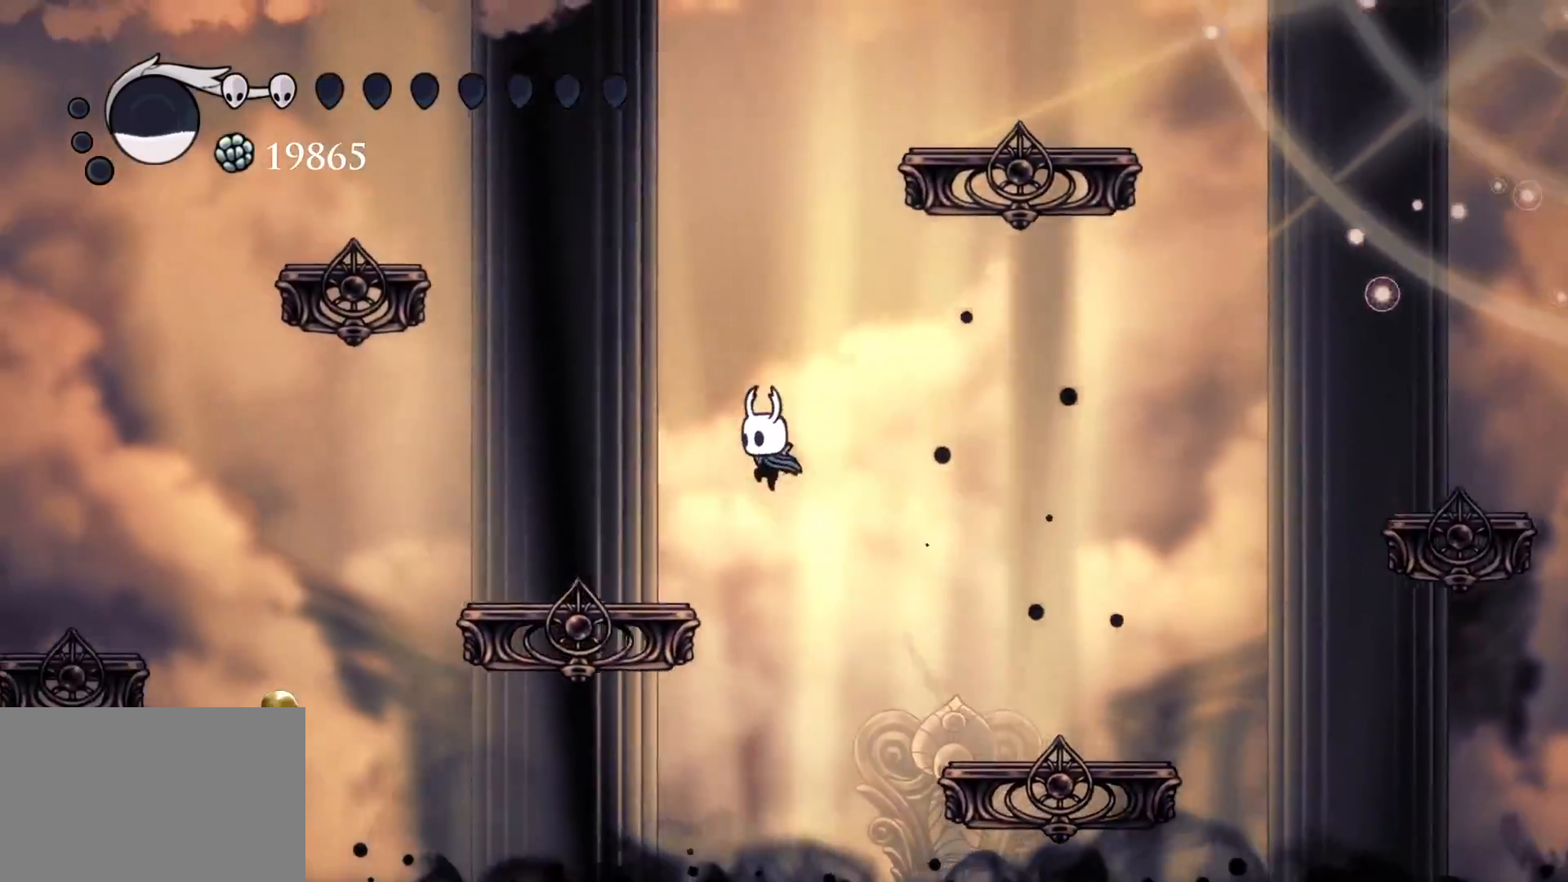
{"keys": ["f", "space"], "mouse": [], "events": [[334, "s", "up"], [417, "space", "down"], [467, "f", "down"]]}
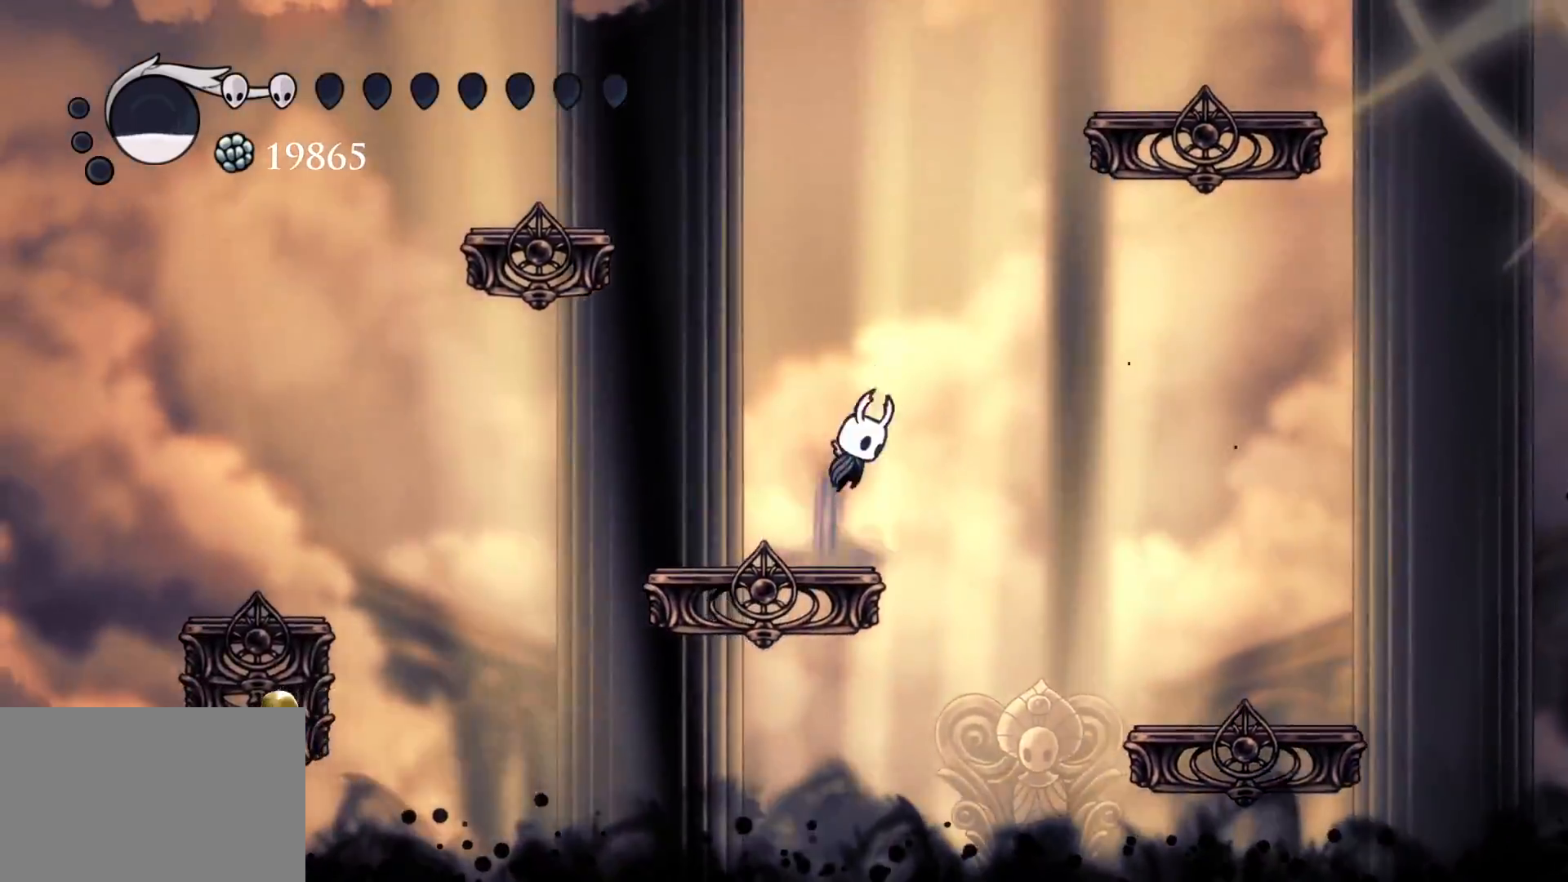
{"keys": ["s", "space"], "mouse": [], "events": [[67, "f", "up"], [250, "s", "down"], [350, "space", "up"], [434, "space", "down"]]}
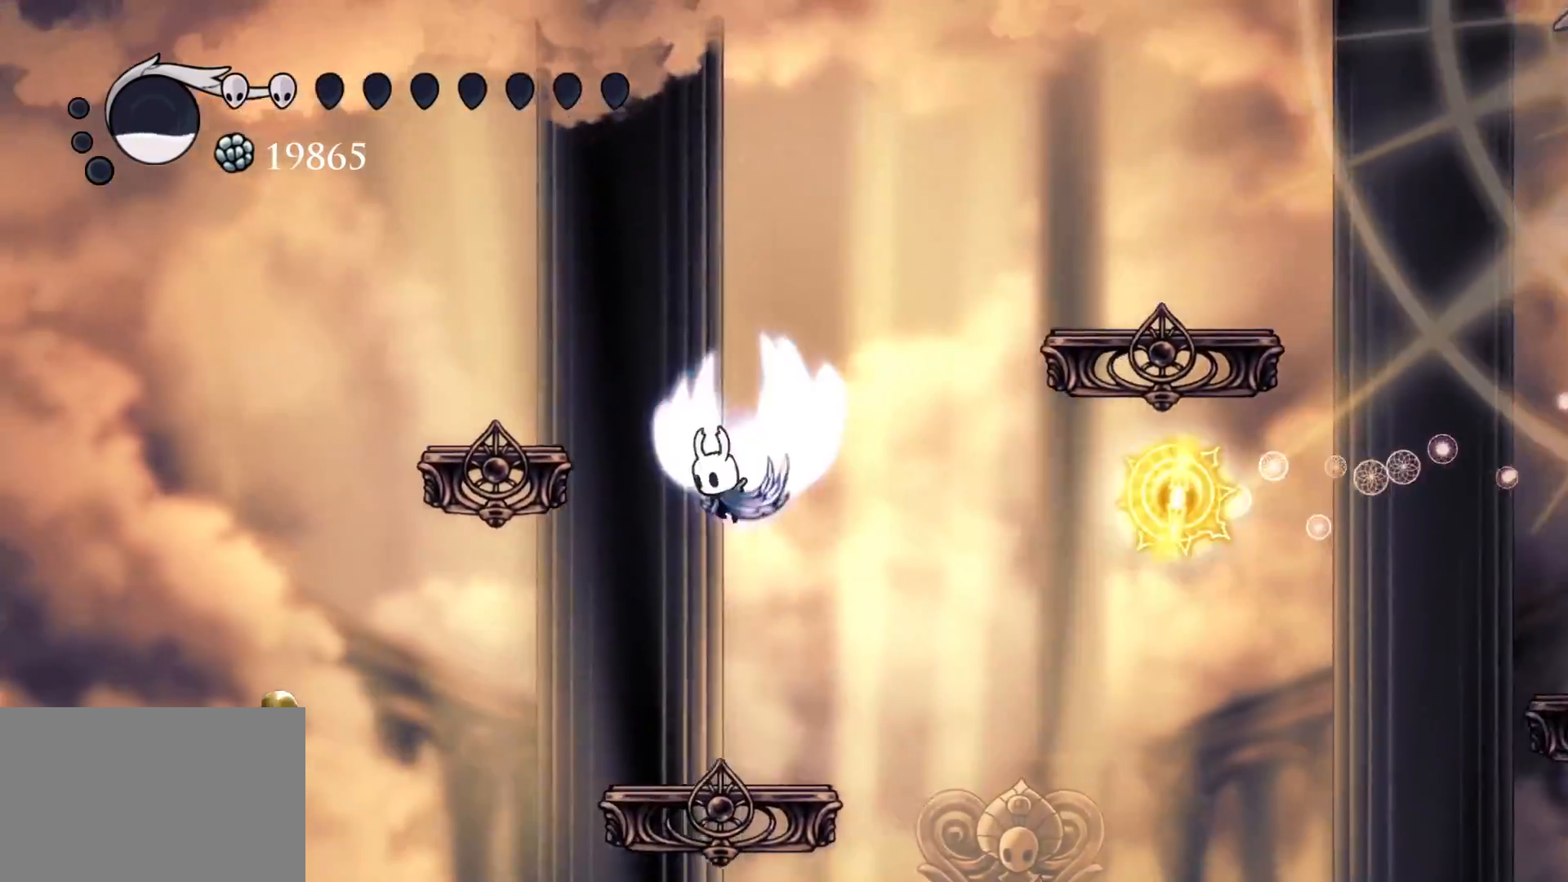
{"keys": ["s", "space"], "mouse": [], "events": [[167, "space", "up"], [450, "space", "down"]]}
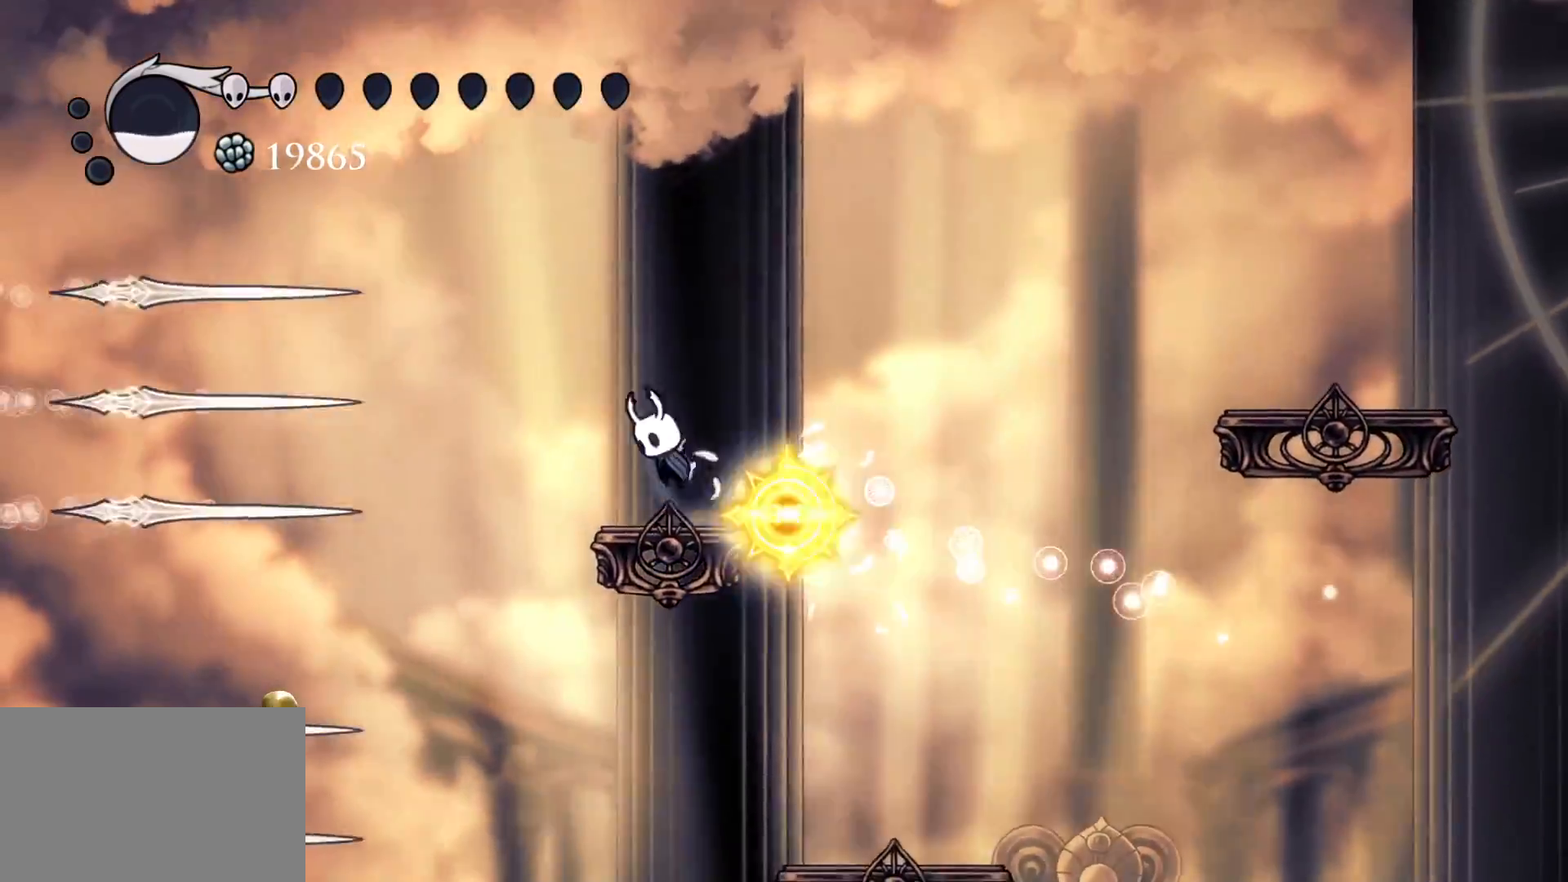
{"keys": ["f", "space"], "mouse": [], "events": [[34, "f", "down"], [34, "s", "up"]]}
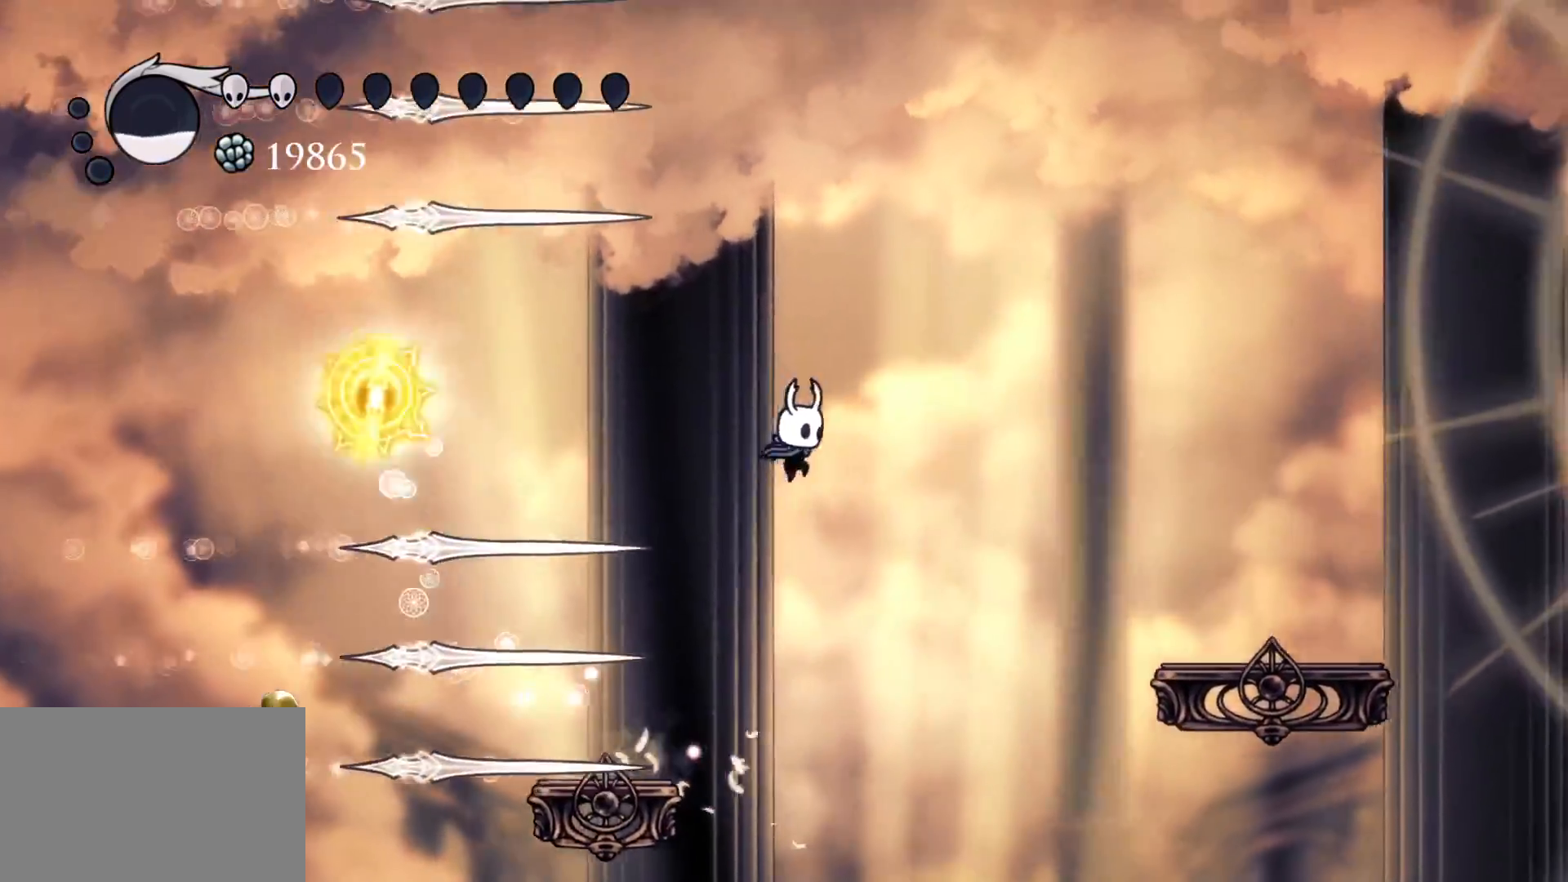
{"keys": ["f"], "mouse": [], "events": [[17, "shift", "down"], [17, "space", "up"], [100, "f", "up"], [100, "s", "down"], [484, "f", "down"], [484, "s", "up"], [484, "shift", "up"]]}
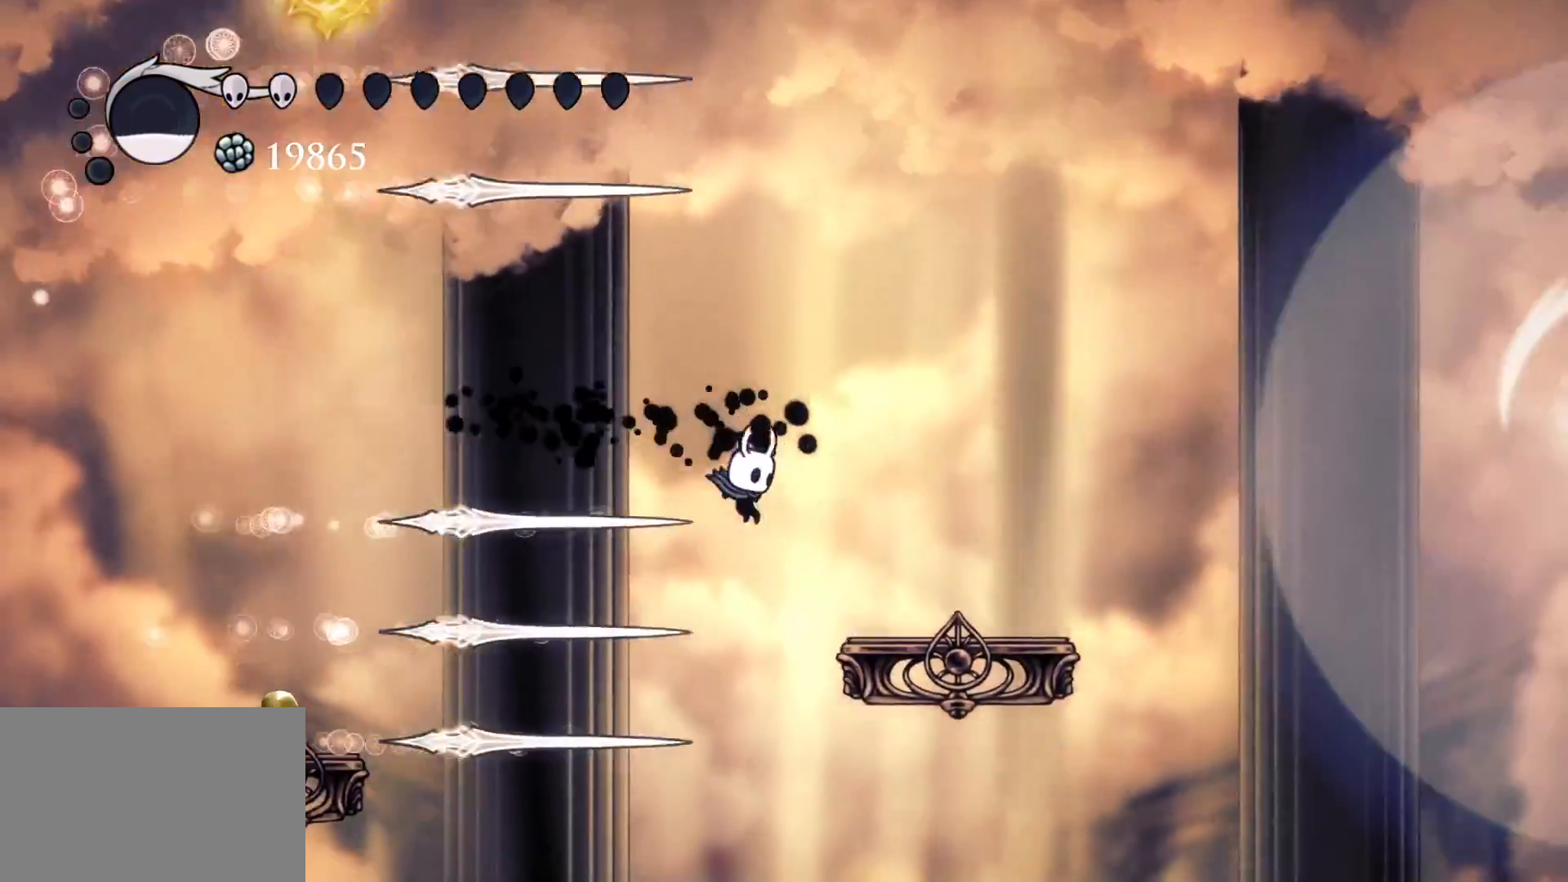
{"keys": ["f"], "mouse": [], "events": []}
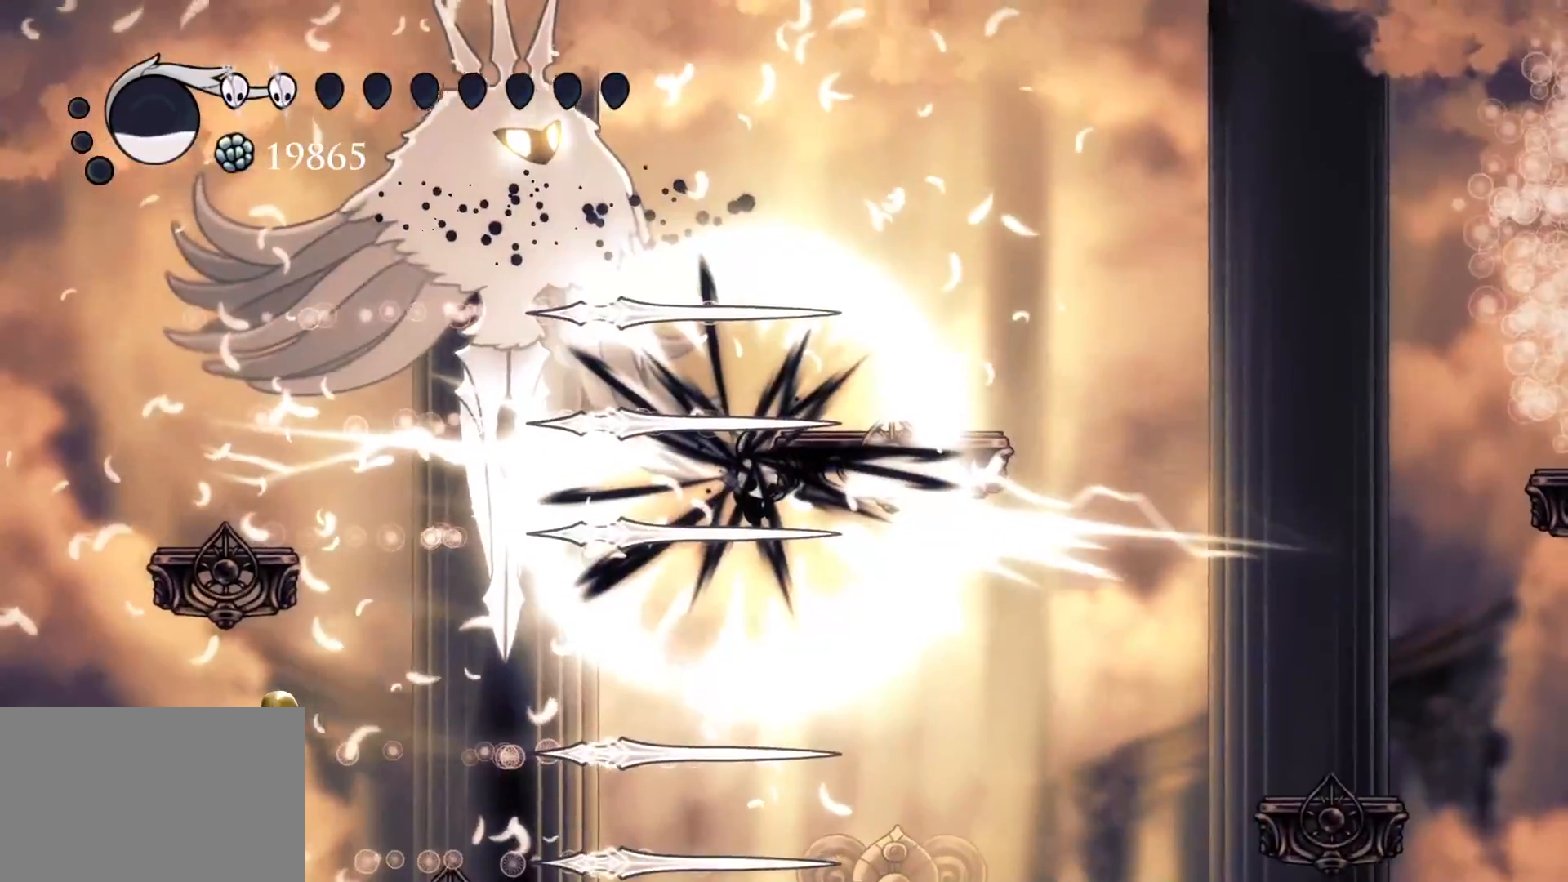
{"keys": [], "mouse": [], "events": [[267, "f", "up"]]}